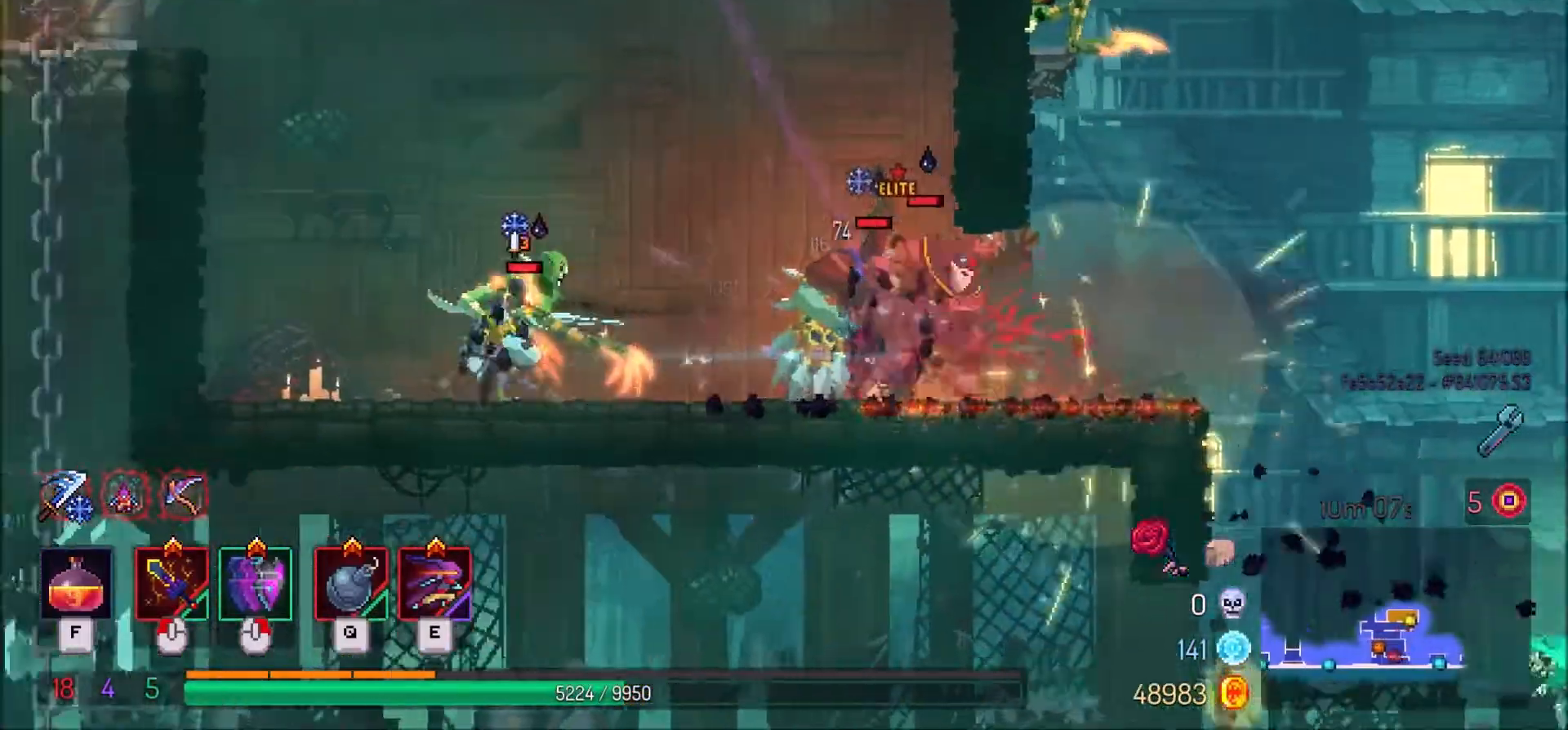
Gameplay with keyboard and mouse; each line is a JSON object with the keys and mouse buttons held at the frame after it. "events" lists presses ("down") and releases ("up") of ".", "/", "0", "1", "2", "3", "4", "5", "6", "7", "8", "9", "a", "alt_l", "alt_r", "b", "backslash", "backspace", "c", "caps_lock", "comma", "ctrl_l", "ctrl_r", "d", "e", "equals", "f", "g", "h", "i", "j", "k", "l", "lbracket", "m", "minus", "n", "o", "p", "q", "quote", "r", "rbracket", "return", "s", "semicolon", "shift_l", "shift_r", "space", "super", "t", "tab", "tilde", "u", "v", "w", "x", "y", "z", "mouse_left" and "mouse_right" between this image and that frame as [ms after this image, input, new state], when the widget could be followed in between. "mouse_left", "mouse_right" = the "left", "right" buttons of the "mouse" list. No other keys are recorded. Mouse movement is not recorded.
{"keys": ["a"], "mouse": [], "events": [[67, "space", "up"], [200, "space", "down"], [334, "space", "up"]]}
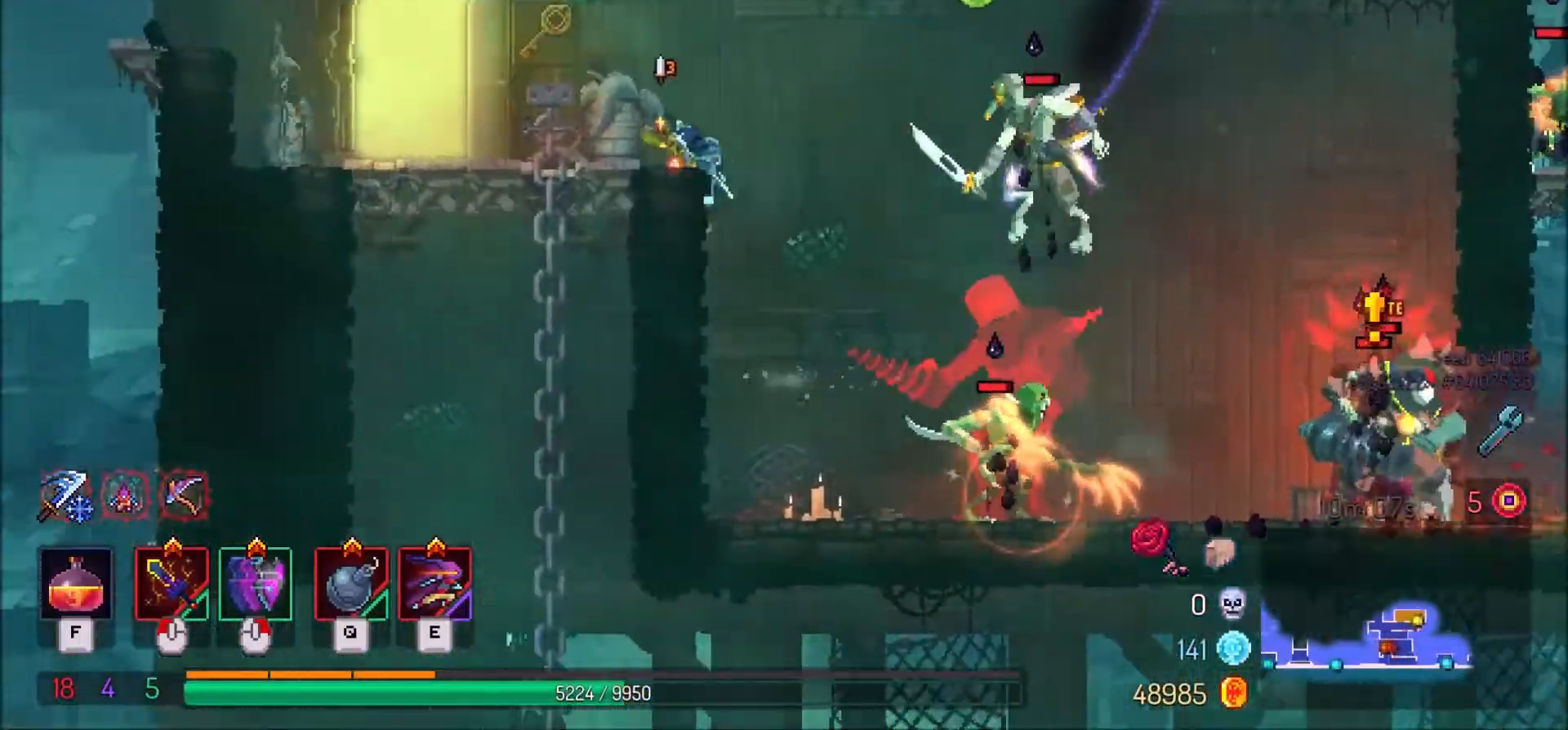
{"keys": [], "mouse": [], "events": [[367, "r", "down"], [433, "a", "up"], [500, "r", "up"]]}
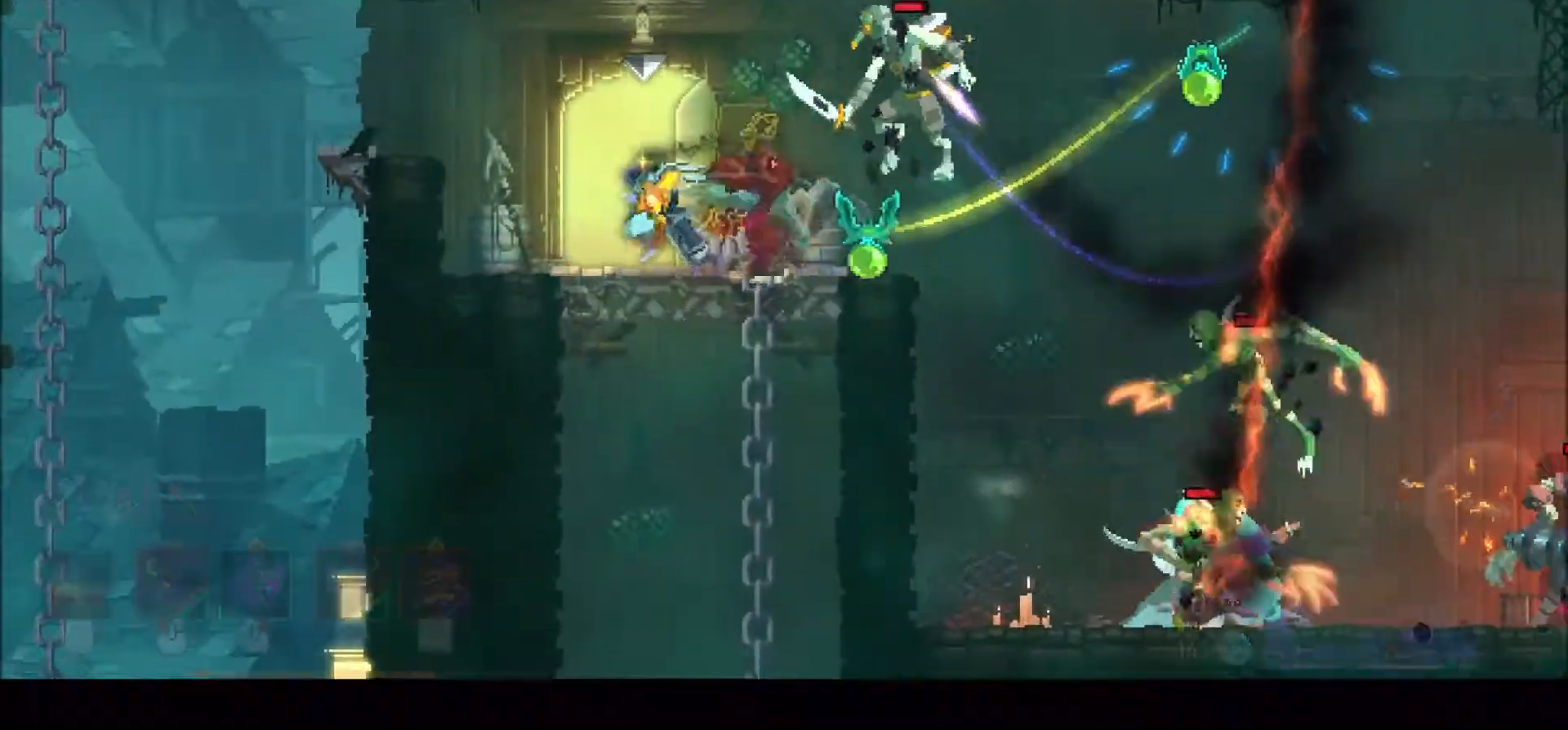
{"keys": [], "mouse": [], "events": []}
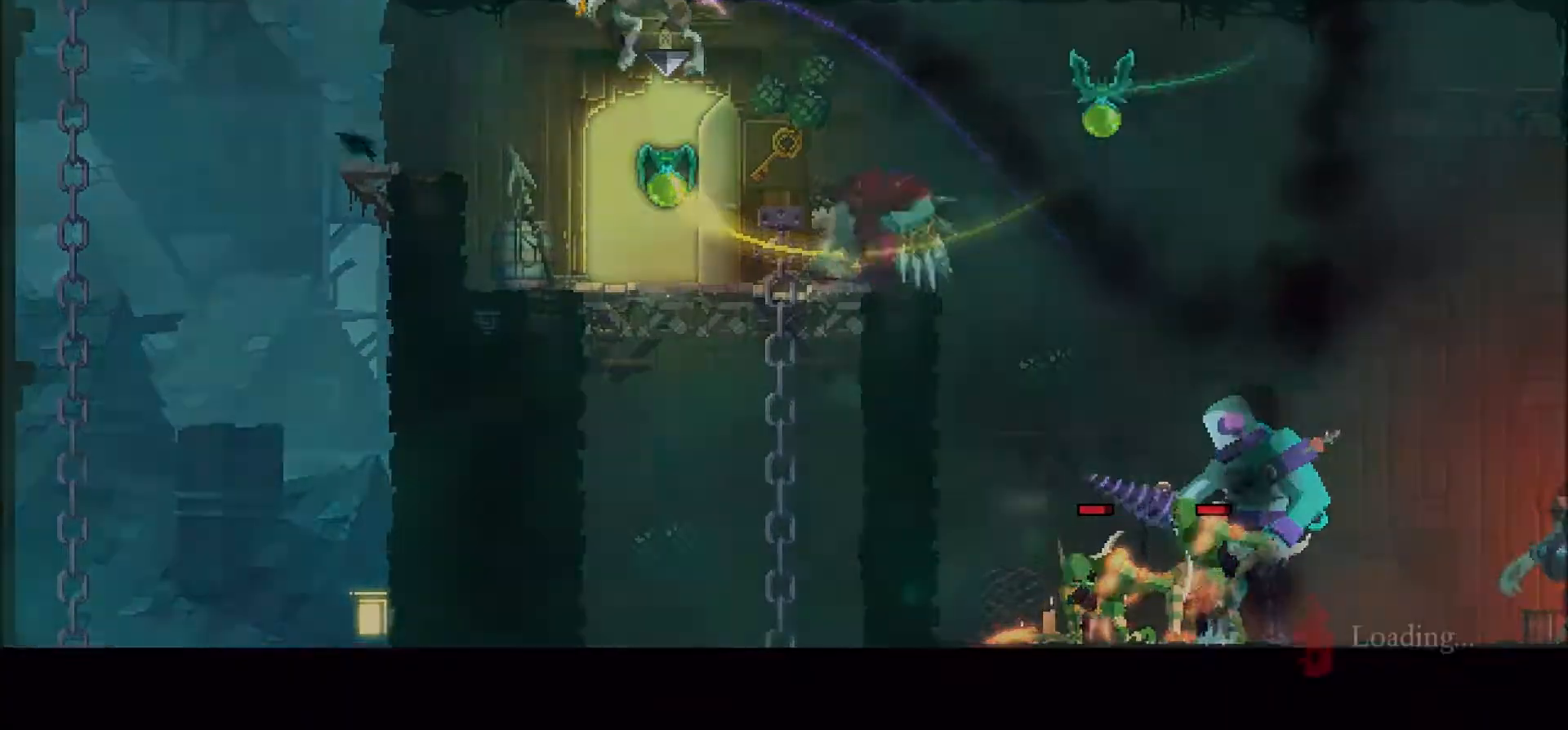
{"keys": ["d"], "mouse": [], "events": [[301, "d", "down"]]}
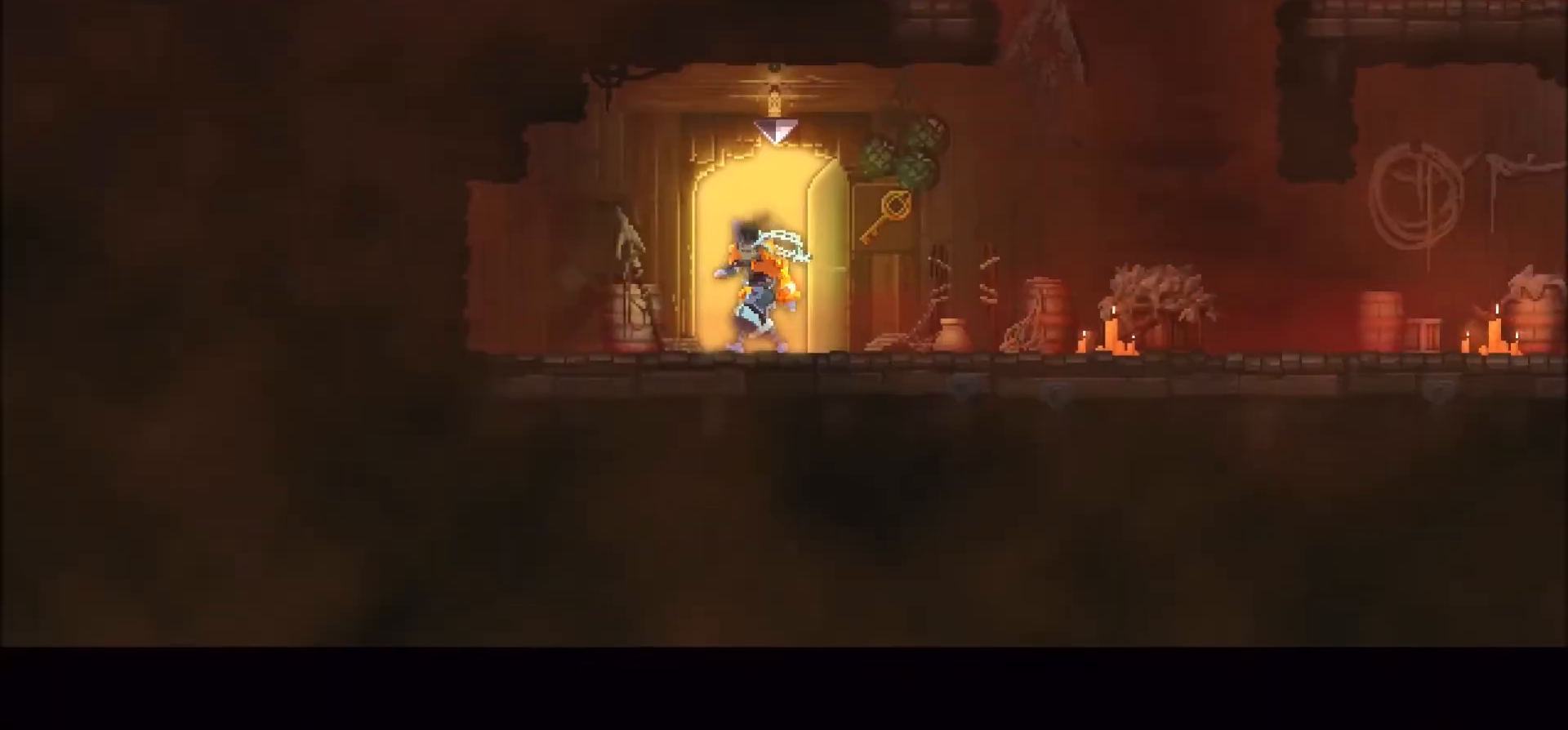
{"keys": ["d"], "mouse": [], "events": []}
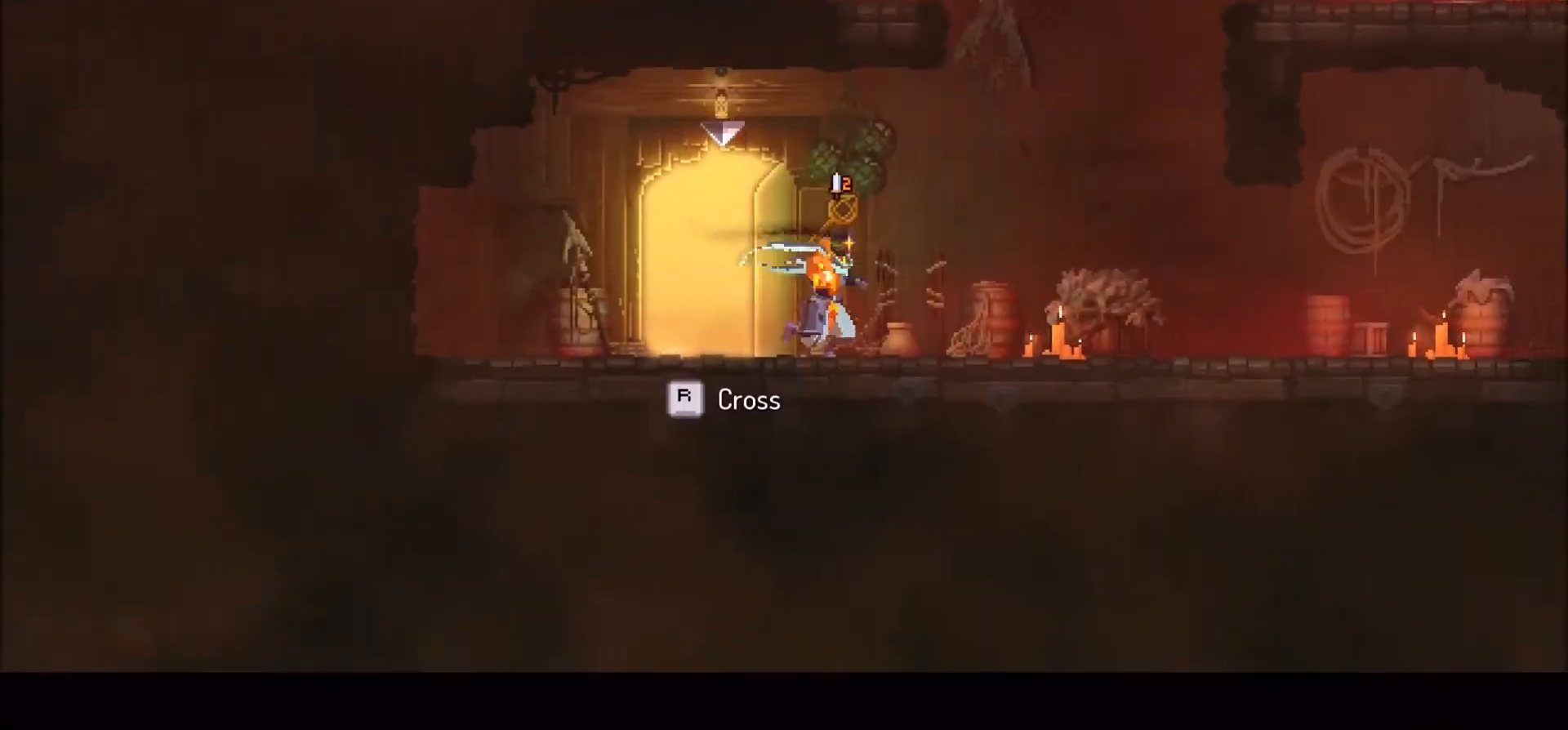
{"keys": ["d", "space"], "mouse": [], "events": [[200, "space", "down"], [334, "space", "up"], [434, "space", "down"]]}
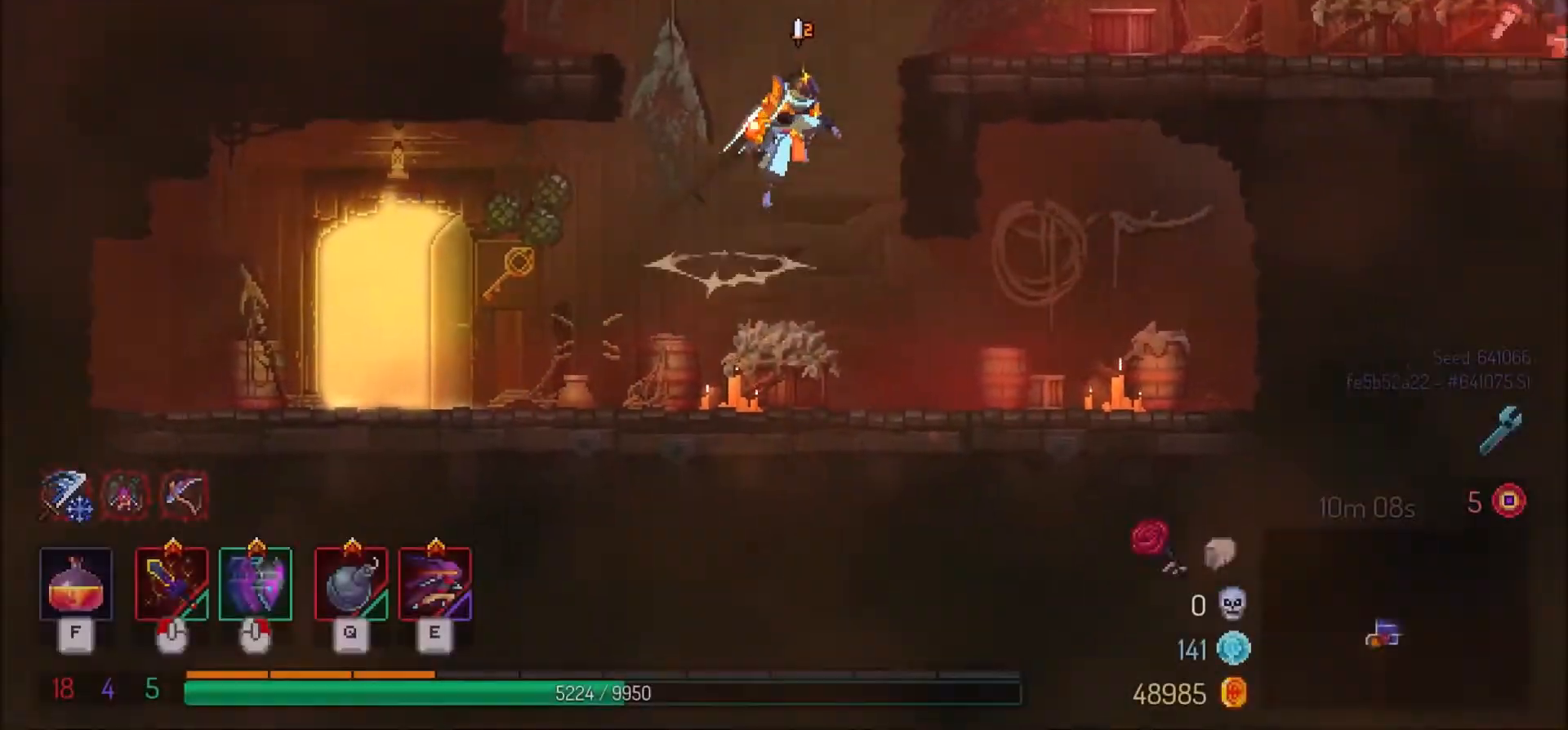
{"keys": ["d"], "mouse": [], "events": [[66, "space", "up"]]}
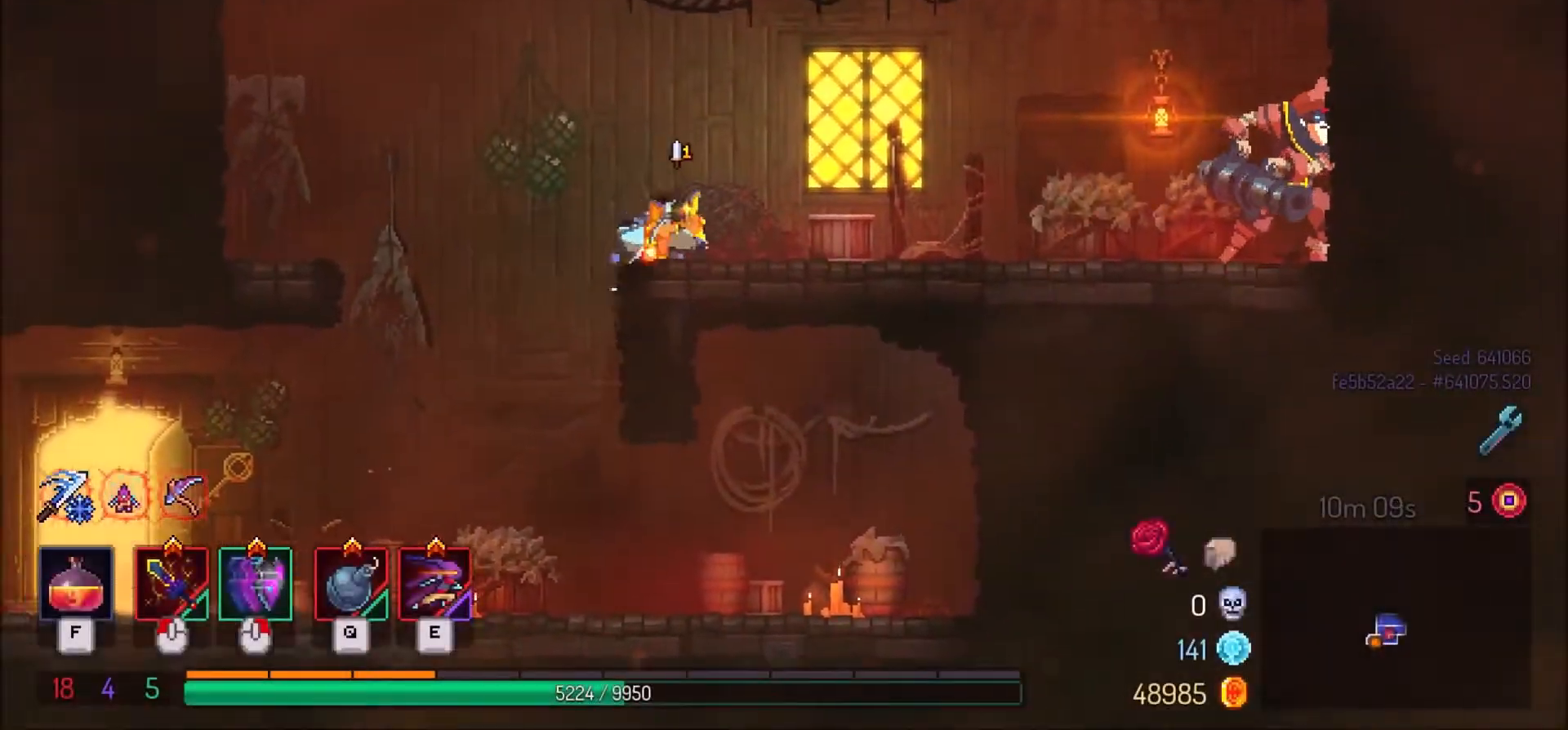
{"keys": ["d"], "mouse": [], "events": [[367, "space", "down"], [467, "space", "up"]]}
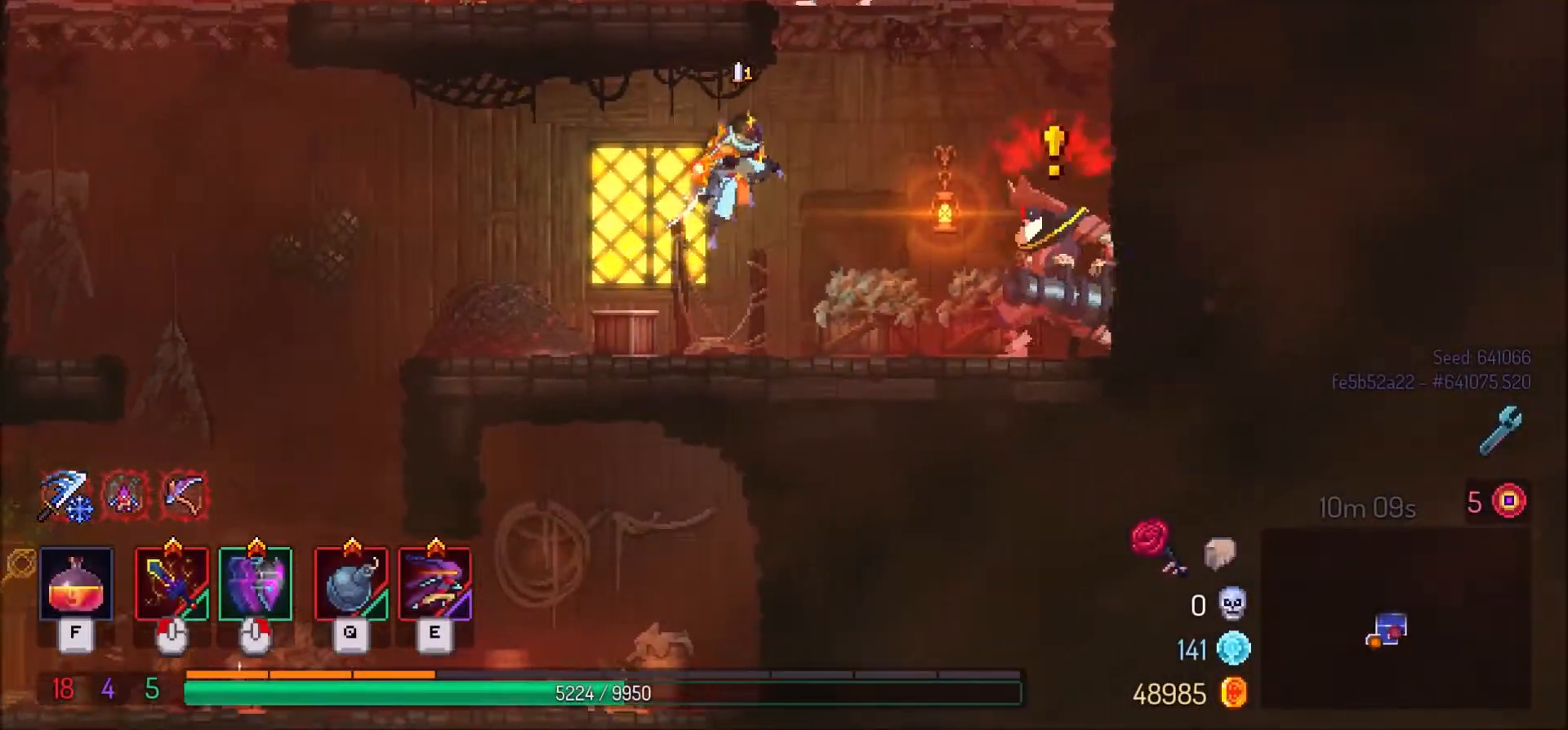
{"keys": ["a"], "mouse": [], "events": [[33, "space", "down"], [200, "space", "up"], [233, "a", "down"], [267, "d", "up"]]}
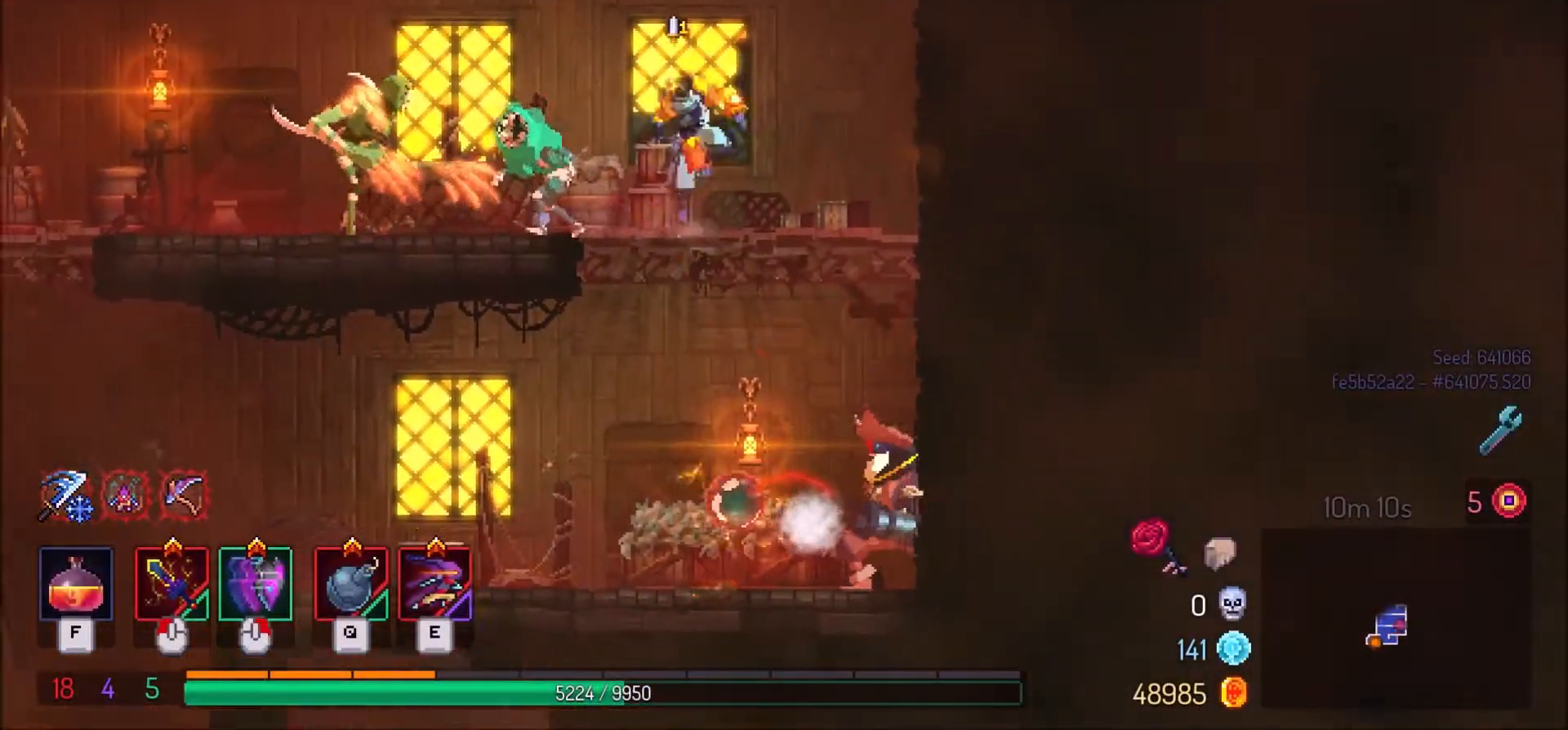
{"keys": ["a"], "mouse": [], "events": [[334, "mouse_right", "down"], [367, "shift_l", "down"], [434, "mouse_right", "up"], [501, "shift_l", "up"]]}
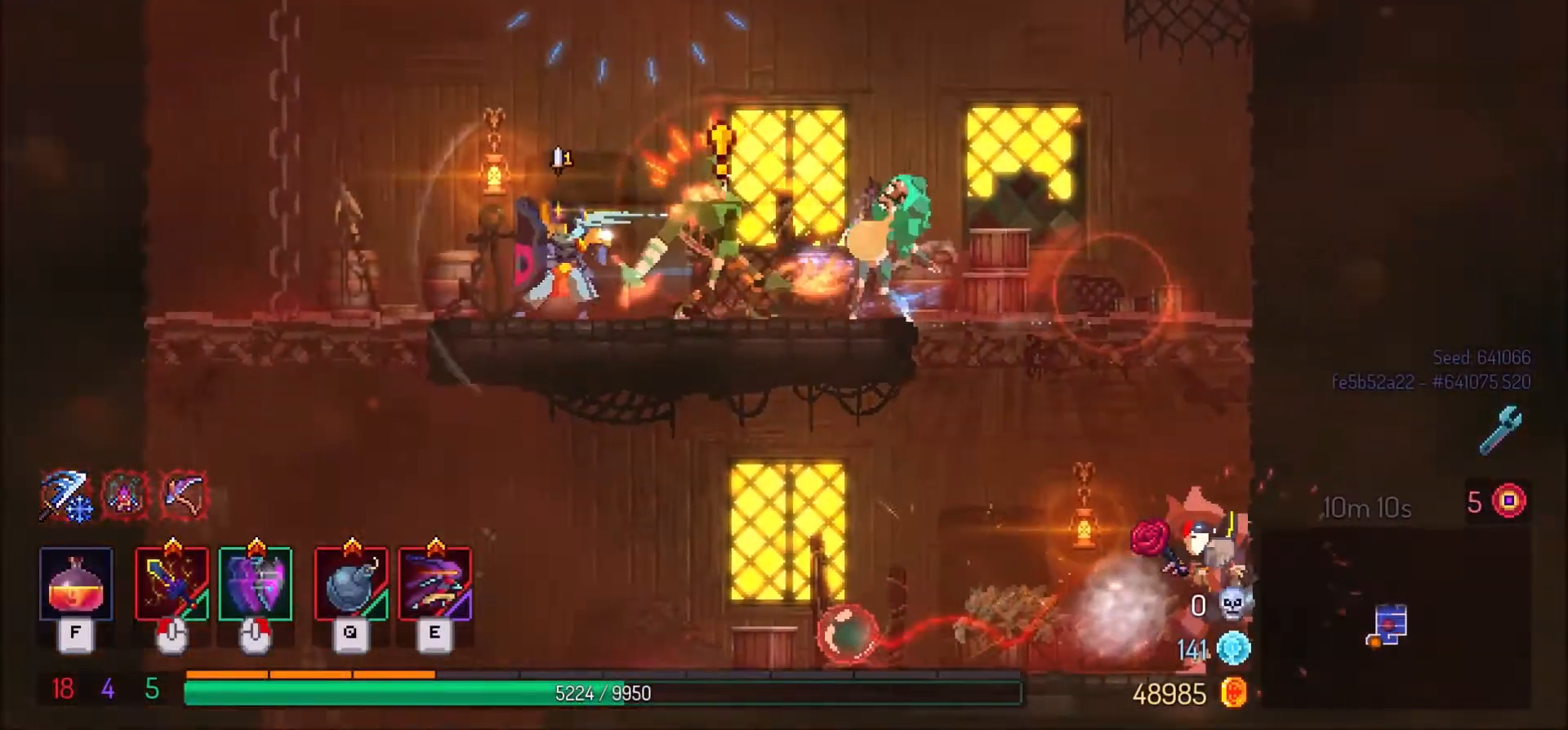
{"keys": ["a", "space"], "mouse": [], "events": [[333, "space", "down"], [434, "space", "up"], [500, "space", "down"]]}
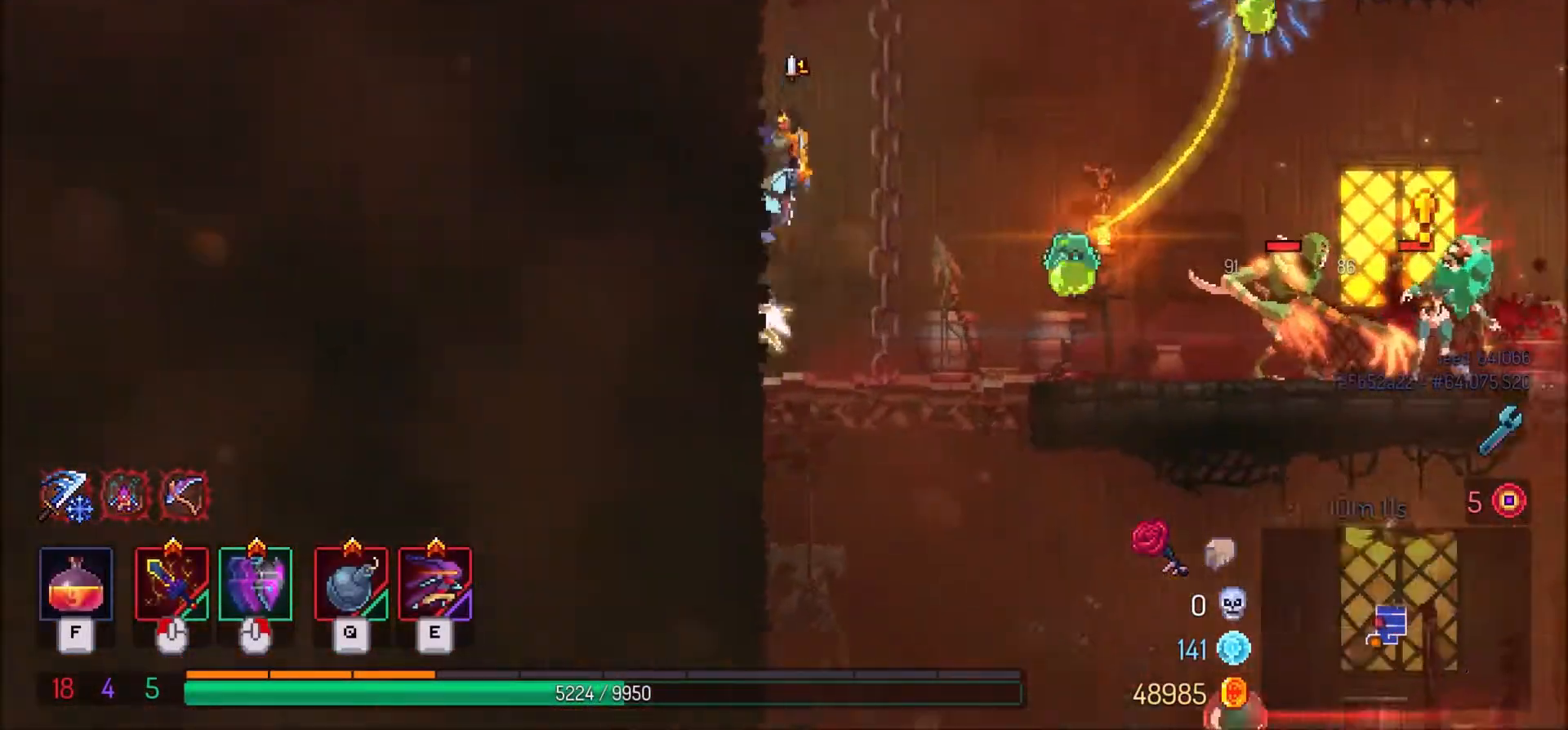
{"keys": ["d"], "mouse": [], "events": [[134, "space", "up"], [200, "a", "up"], [234, "d", "down"], [301, "space", "down"], [434, "space", "up"]]}
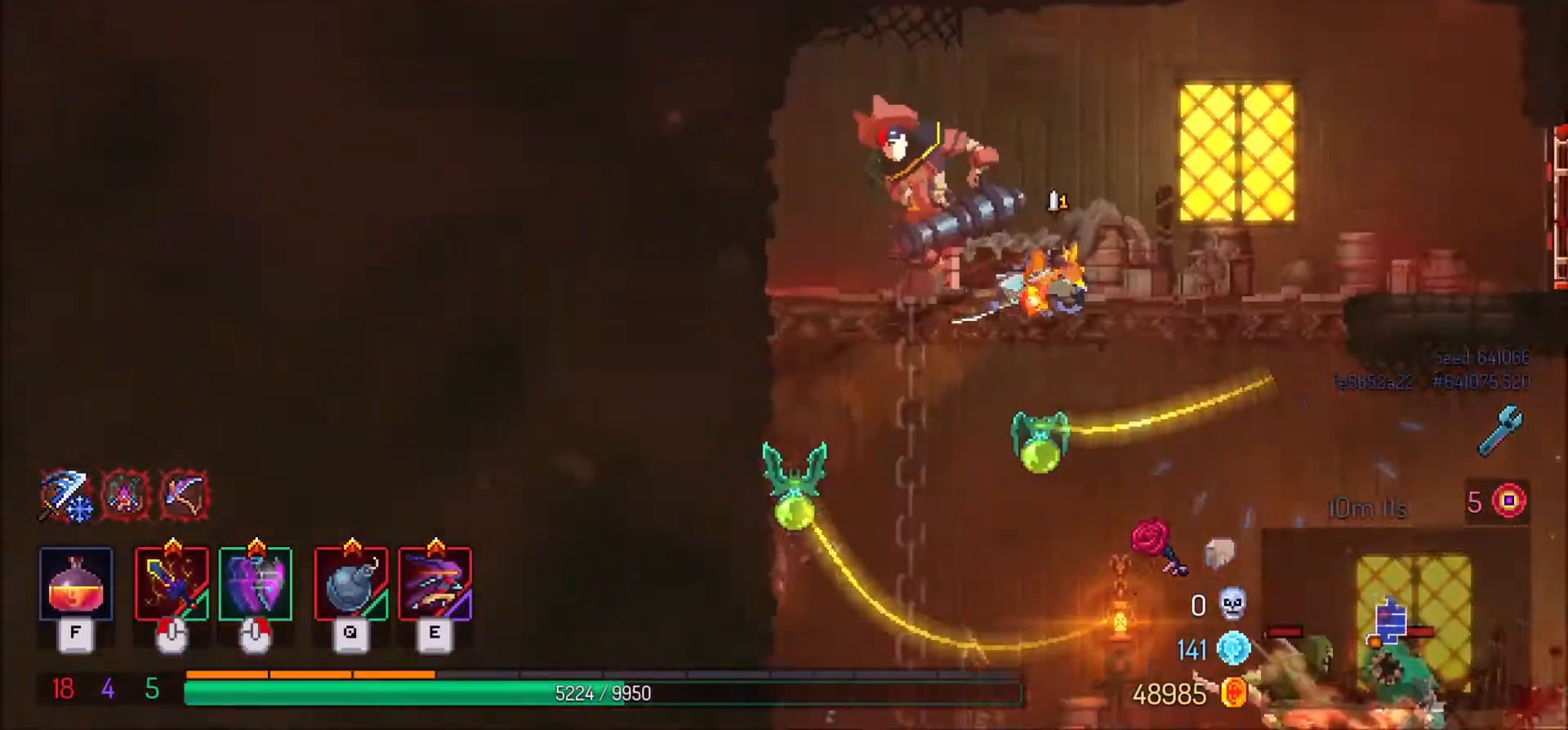
{"keys": ["d"], "mouse": [], "events": [[400, "space", "down"], [467, "space", "up"]]}
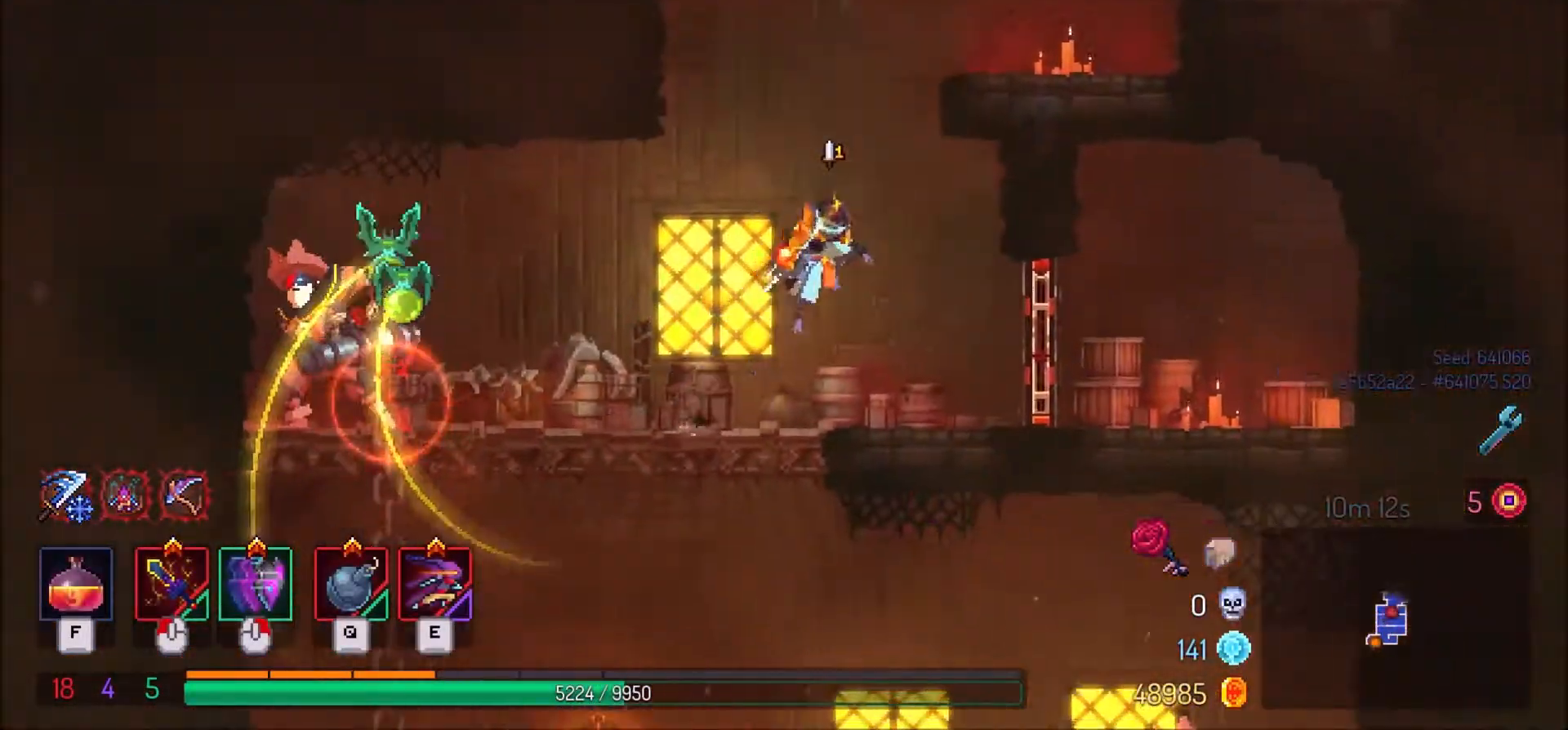
{"keys": ["d"], "mouse": [], "events": [[67, "space", "down"], [234, "space", "up"]]}
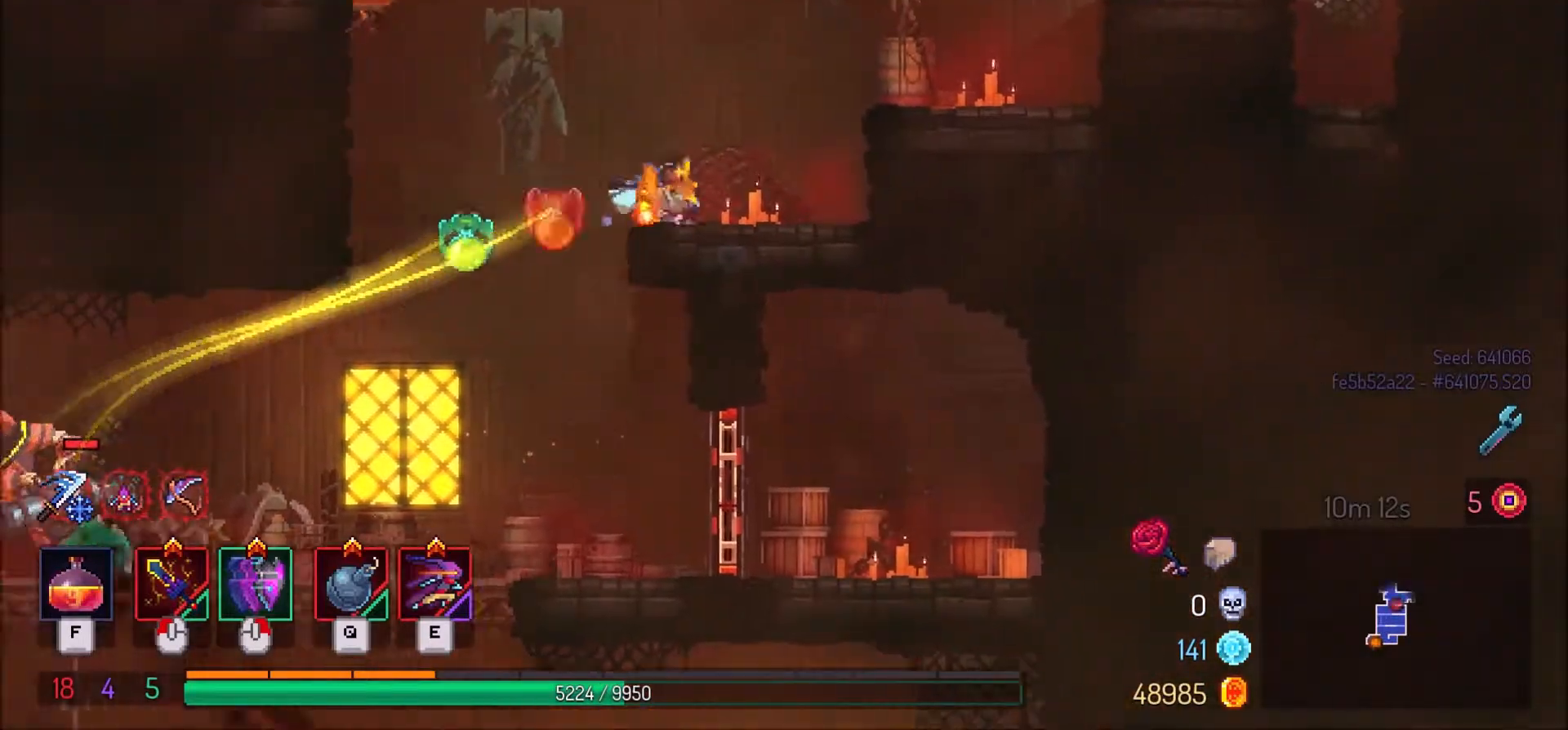
{"keys": ["d"], "mouse": [], "events": [[66, "space", "down"], [200, "space", "up"], [367, "space", "down"], [500, "space", "up"]]}
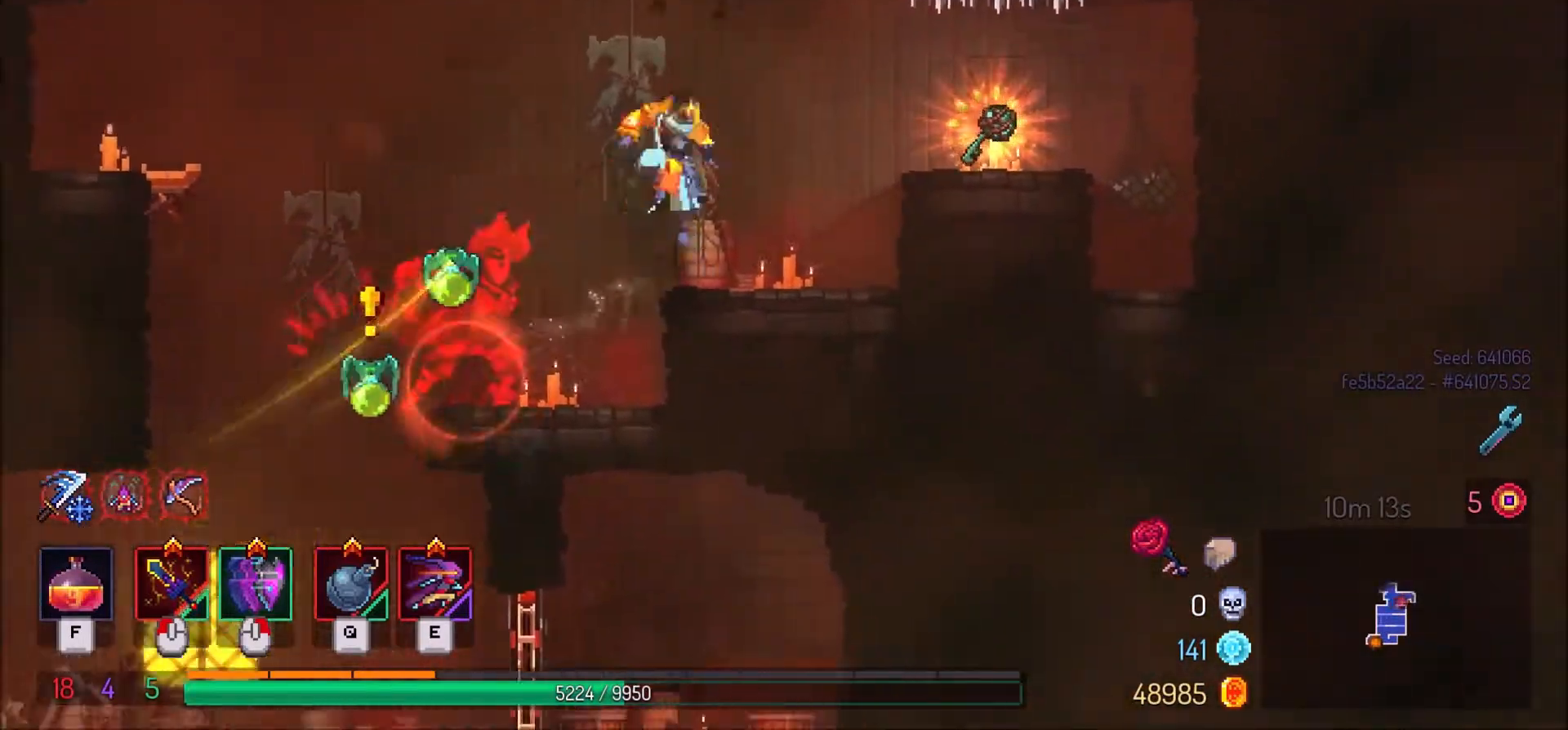
{"keys": [], "mouse": [], "events": [[334, "space", "down"], [467, "space", "up"], [501, "d", "up"]]}
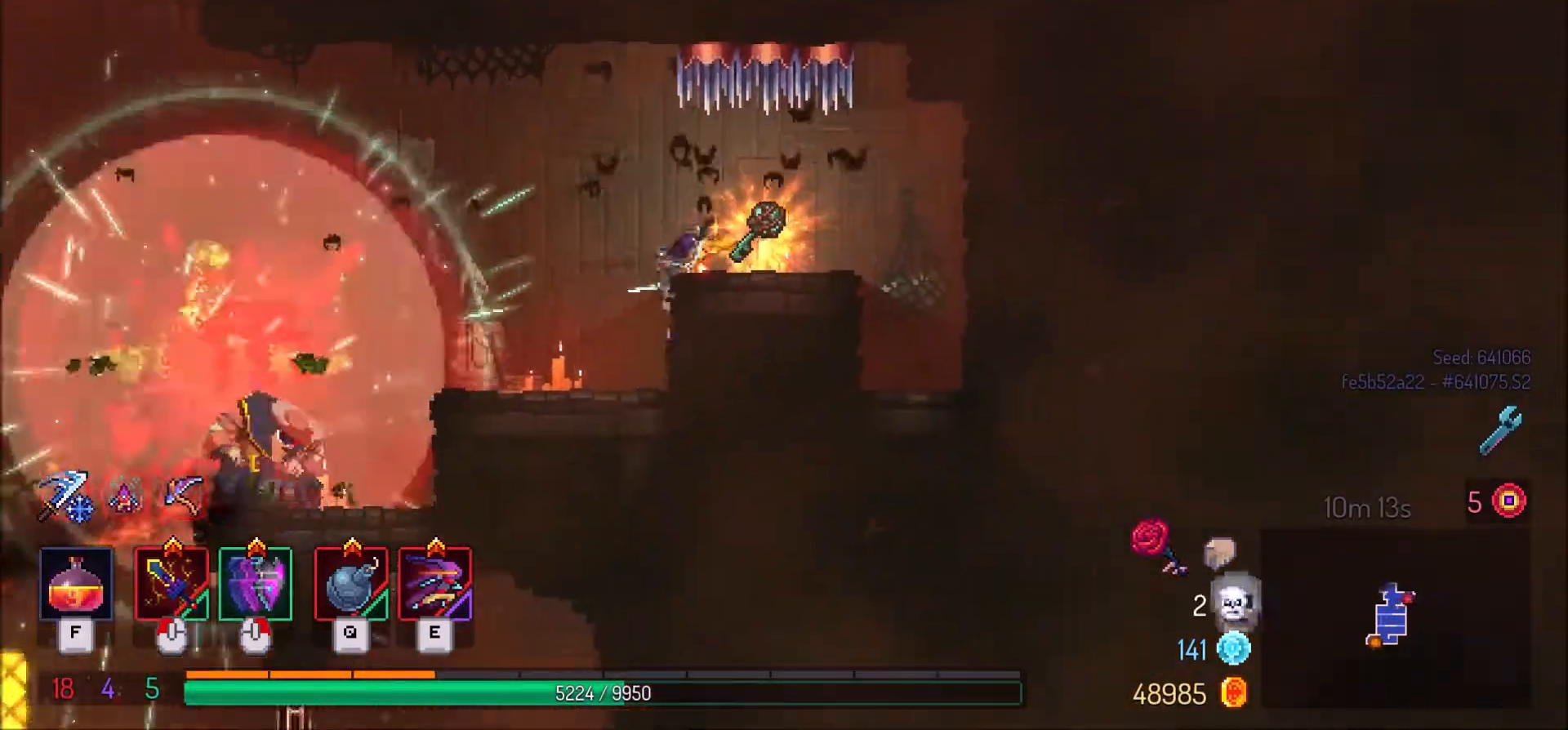
{"keys": [], "mouse": [], "events": [[200, "r", "down"], [267, "r", "up"]]}
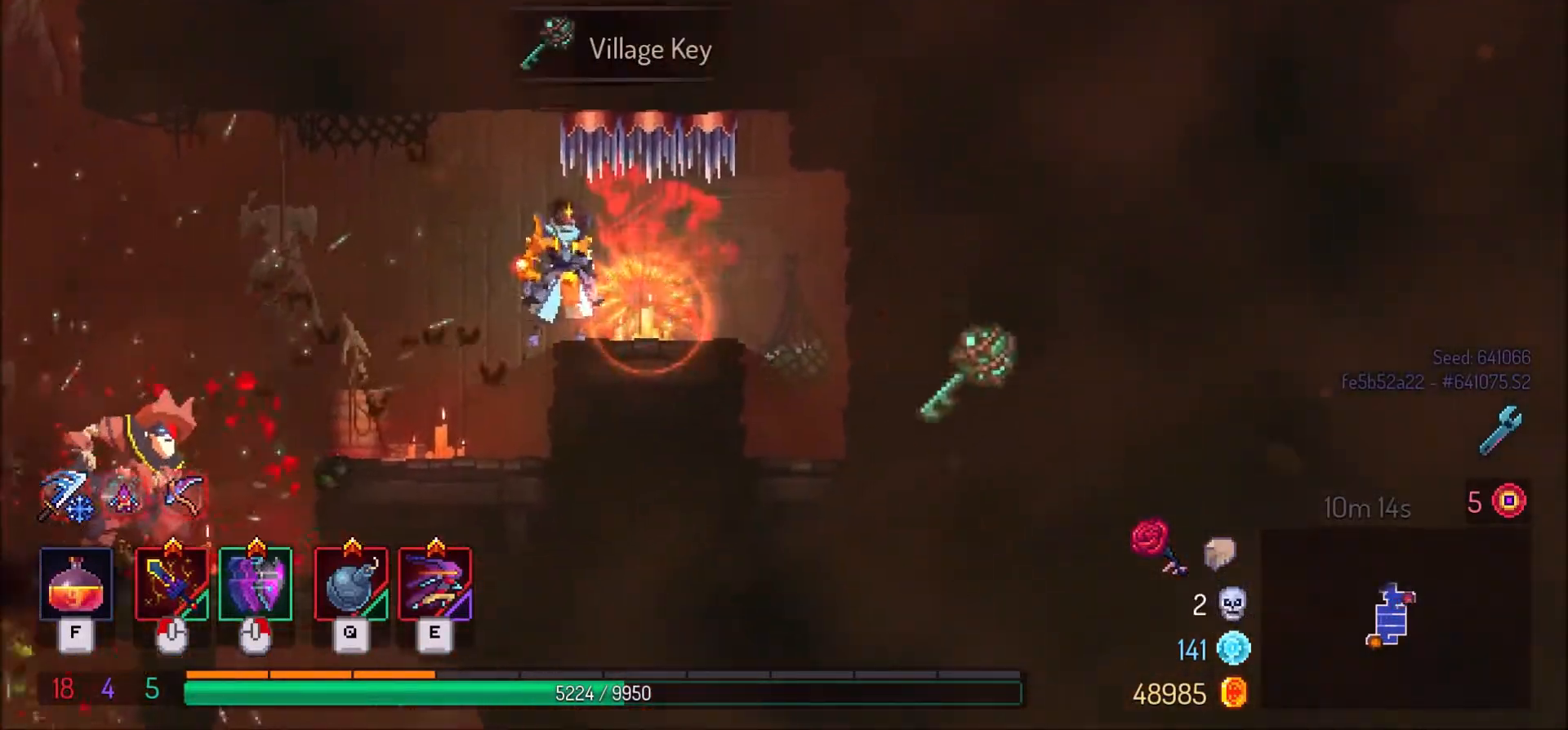
{"keys": ["d"], "mouse": [], "events": [[67, "a", "down"], [367, "a", "up"], [434, "d", "down"]]}
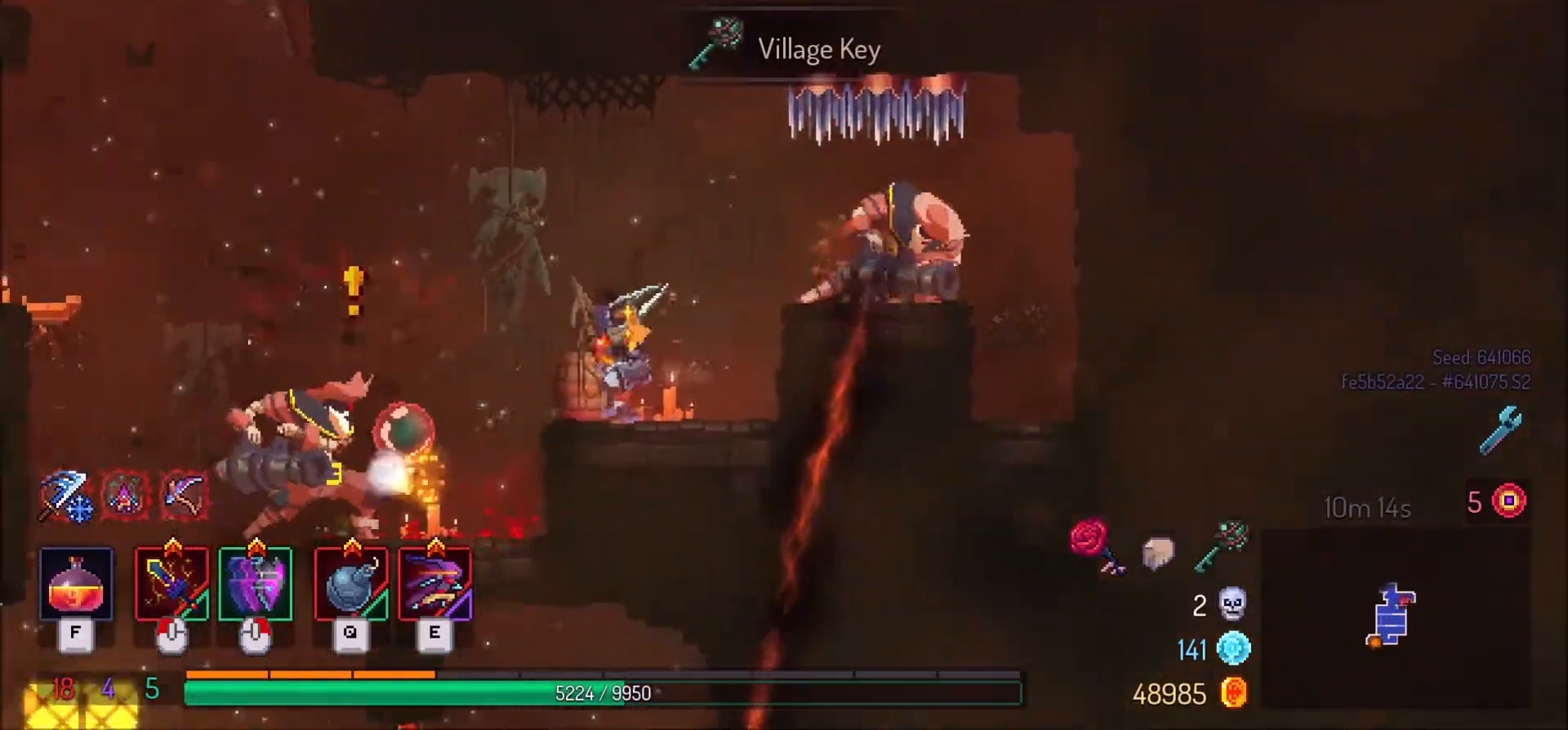
{"keys": ["a"], "mouse": [], "events": [[66, "a", "down"], [66, "d", "up"], [267, "mouse_right", "down"], [300, "shift_l", "down"], [367, "mouse_right", "up"], [467, "shift_l", "up"]]}
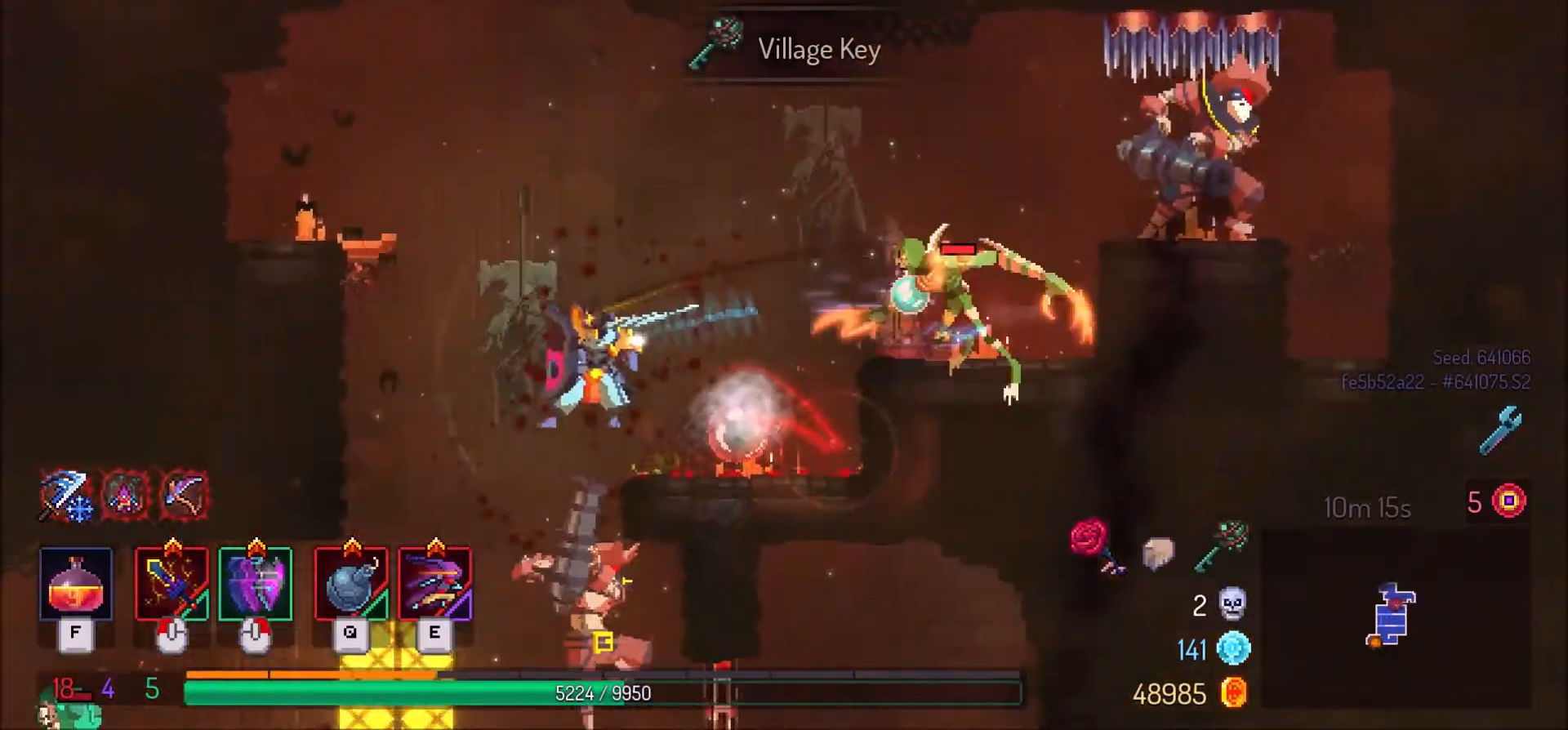
{"keys": ["a", "space"], "mouse": [], "events": [[434, "space", "down"]]}
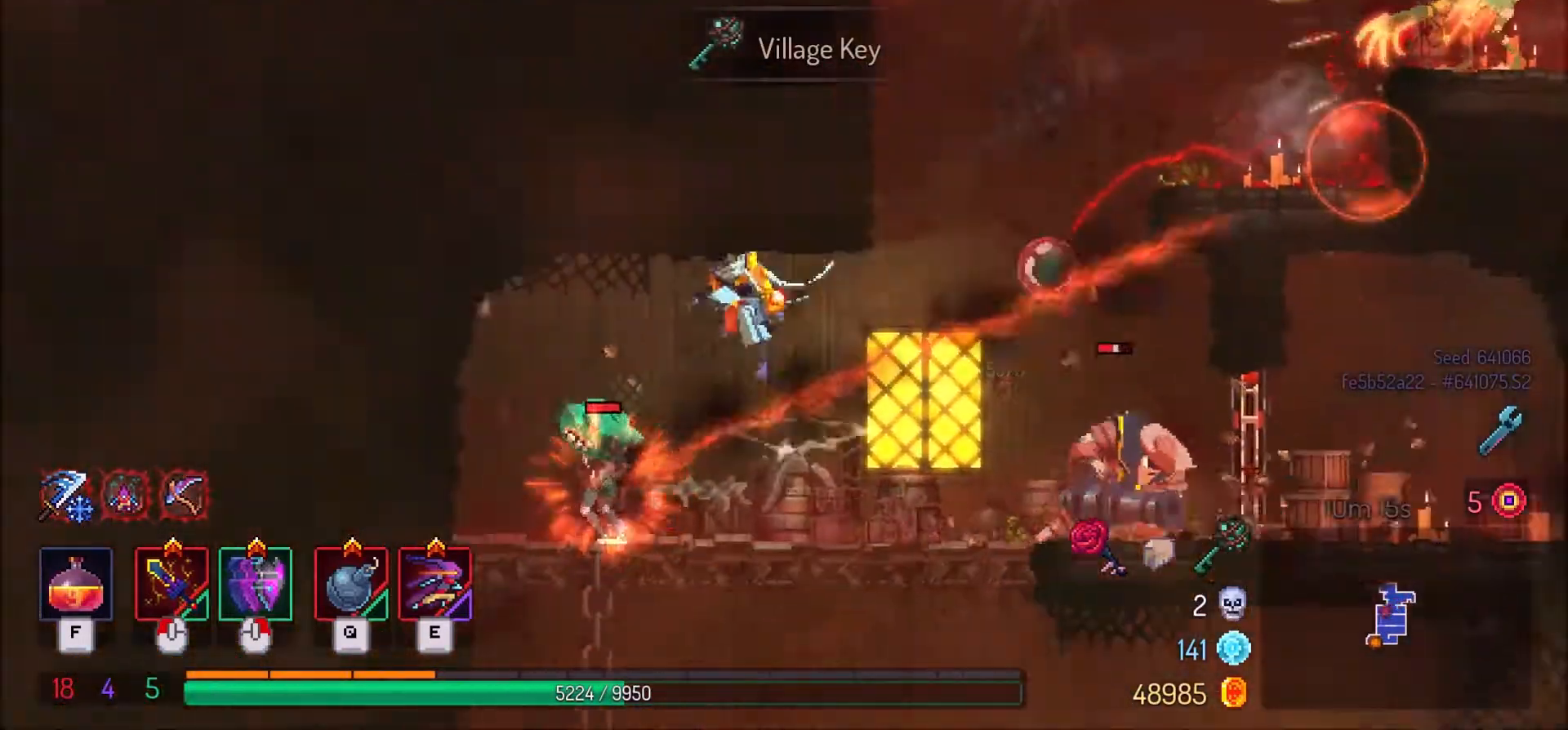
{"keys": ["a"], "mouse": [], "events": [[67, "space", "up"], [233, "a", "up"], [233, "d", "down"], [367, "a", "down"], [367, "d", "up"]]}
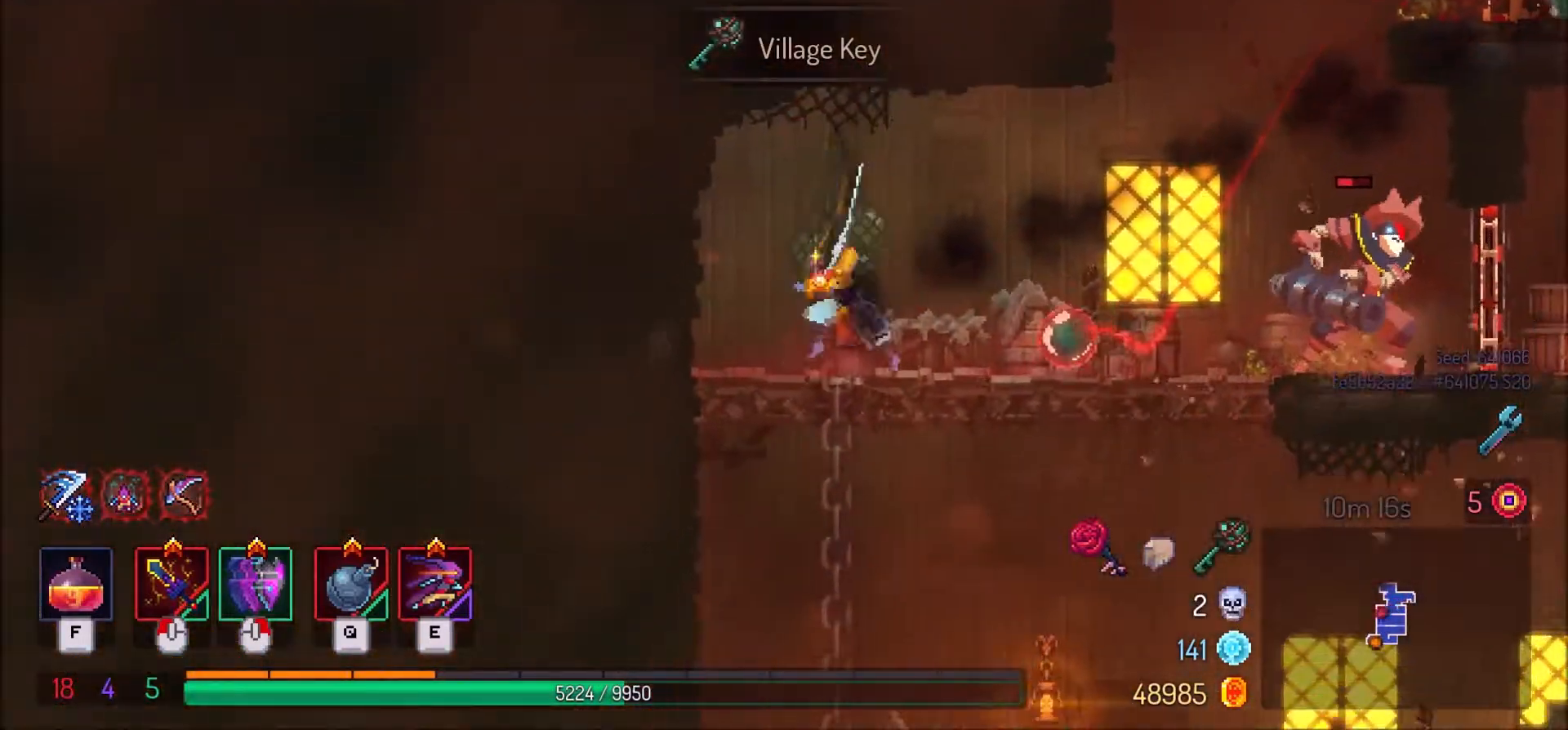
{"keys": ["d"], "mouse": [], "events": [[67, "a", "up"], [67, "d", "down"], [234, "mouse_right", "down"], [367, "mouse_right", "up"], [401, "shift_l", "down"], [434, "shift_l", "up"]]}
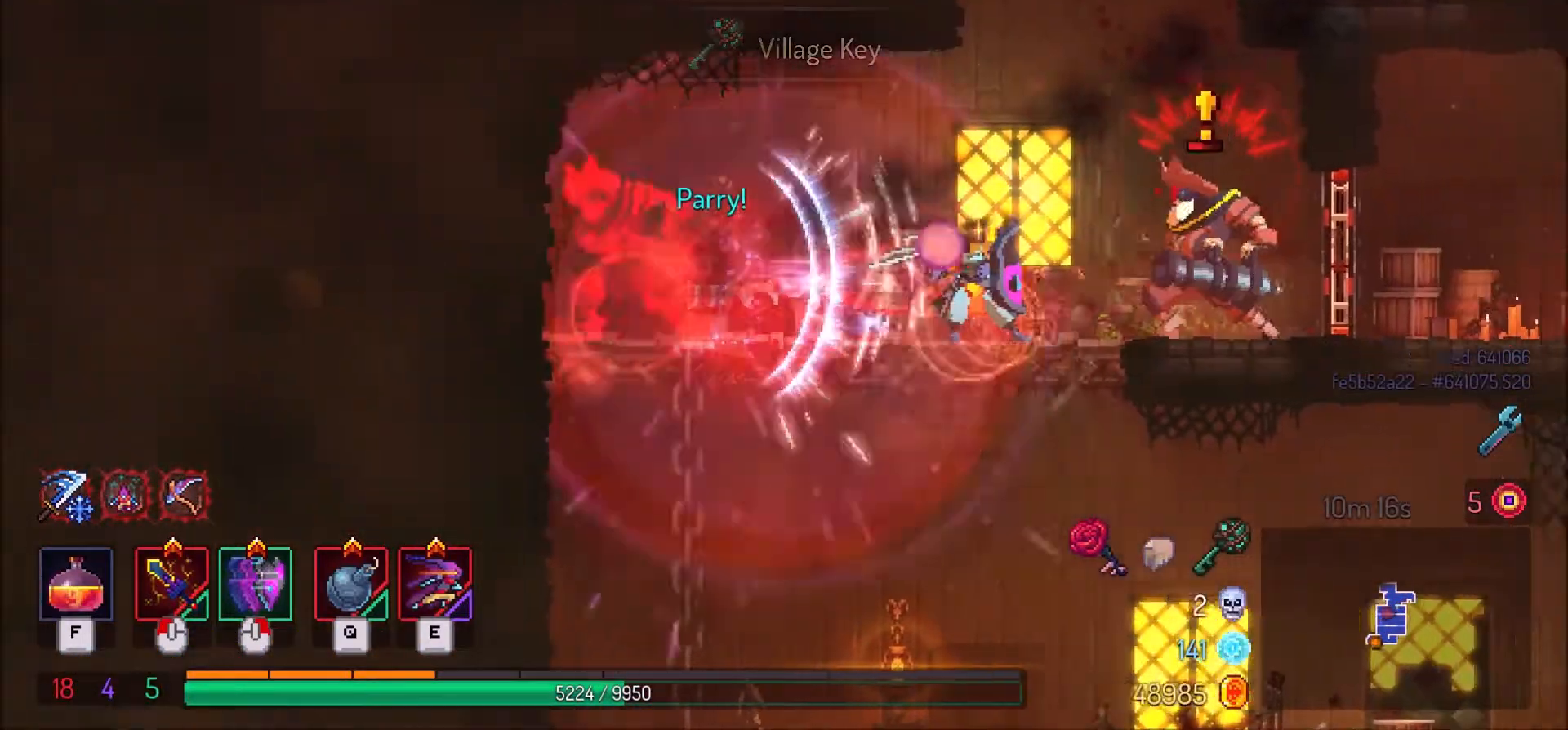
{"keys": ["a"], "mouse": [], "events": [[233, "d", "up"], [300, "a", "down"]]}
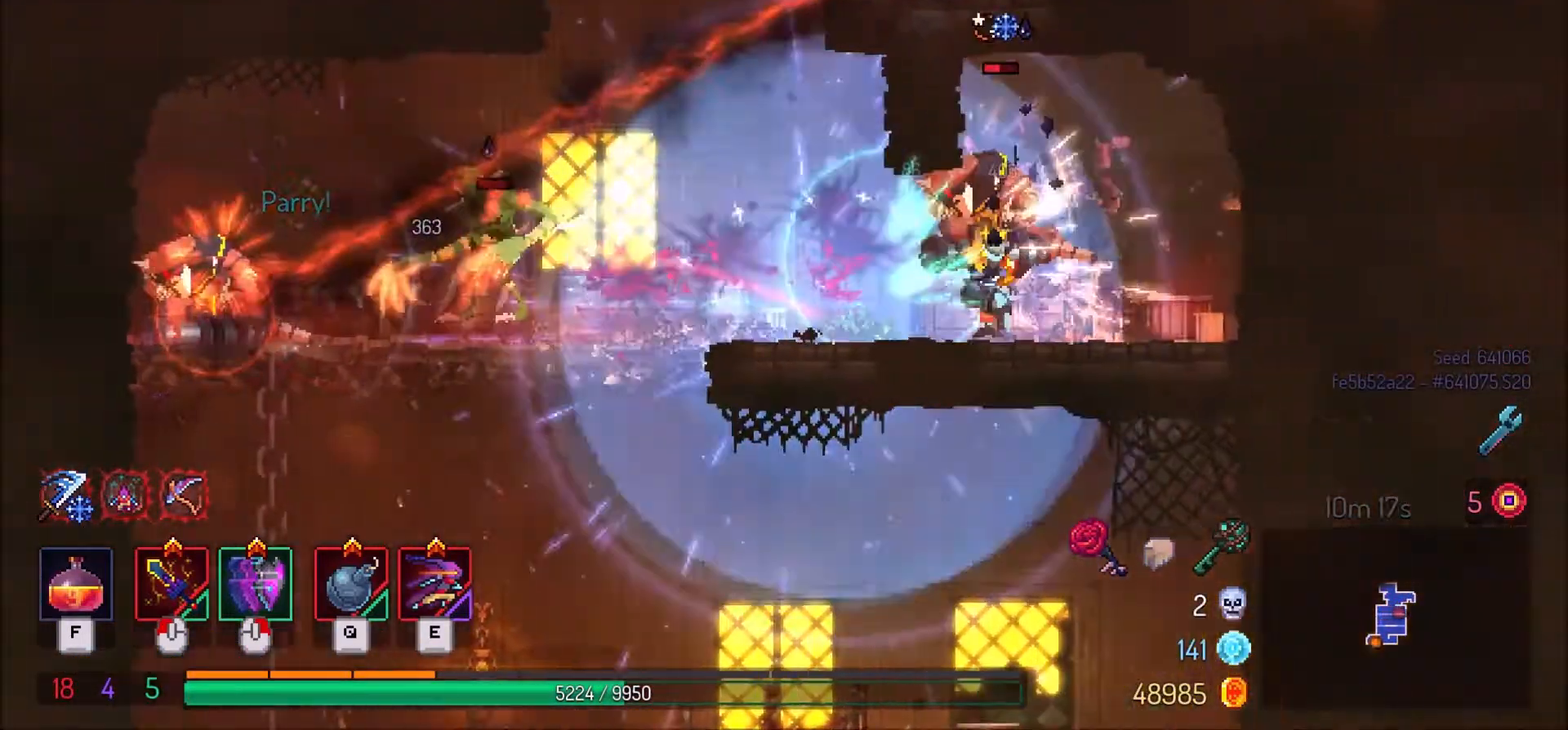
{"keys": ["a"], "mouse": [], "events": []}
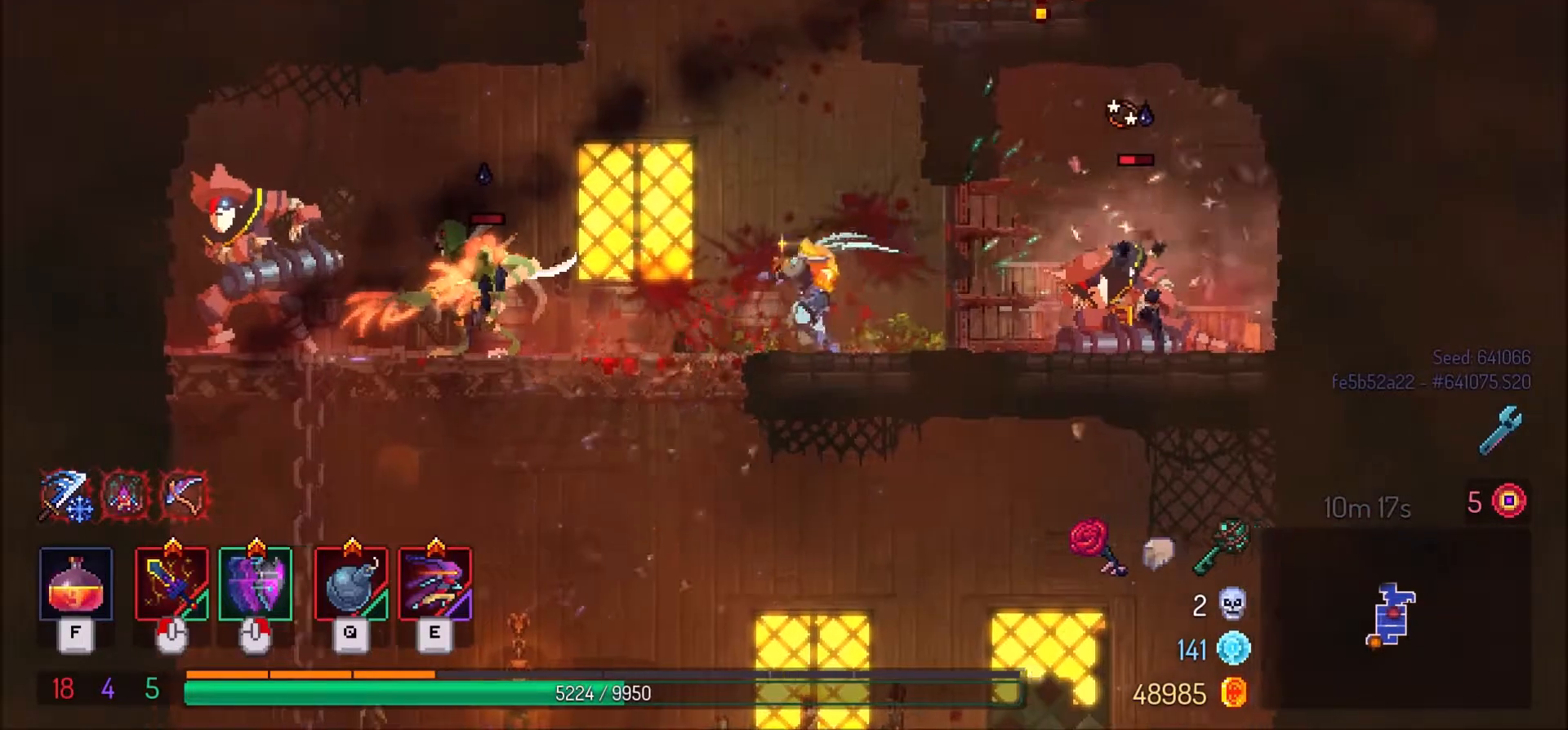
{"keys": ["a"], "mouse": [], "events": [[133, "a", "up"], [133, "d", "down"], [267, "a", "down"], [300, "d", "up"], [367, "d", "down"], [400, "a", "up"], [500, "a", "down"], [500, "d", "up"]]}
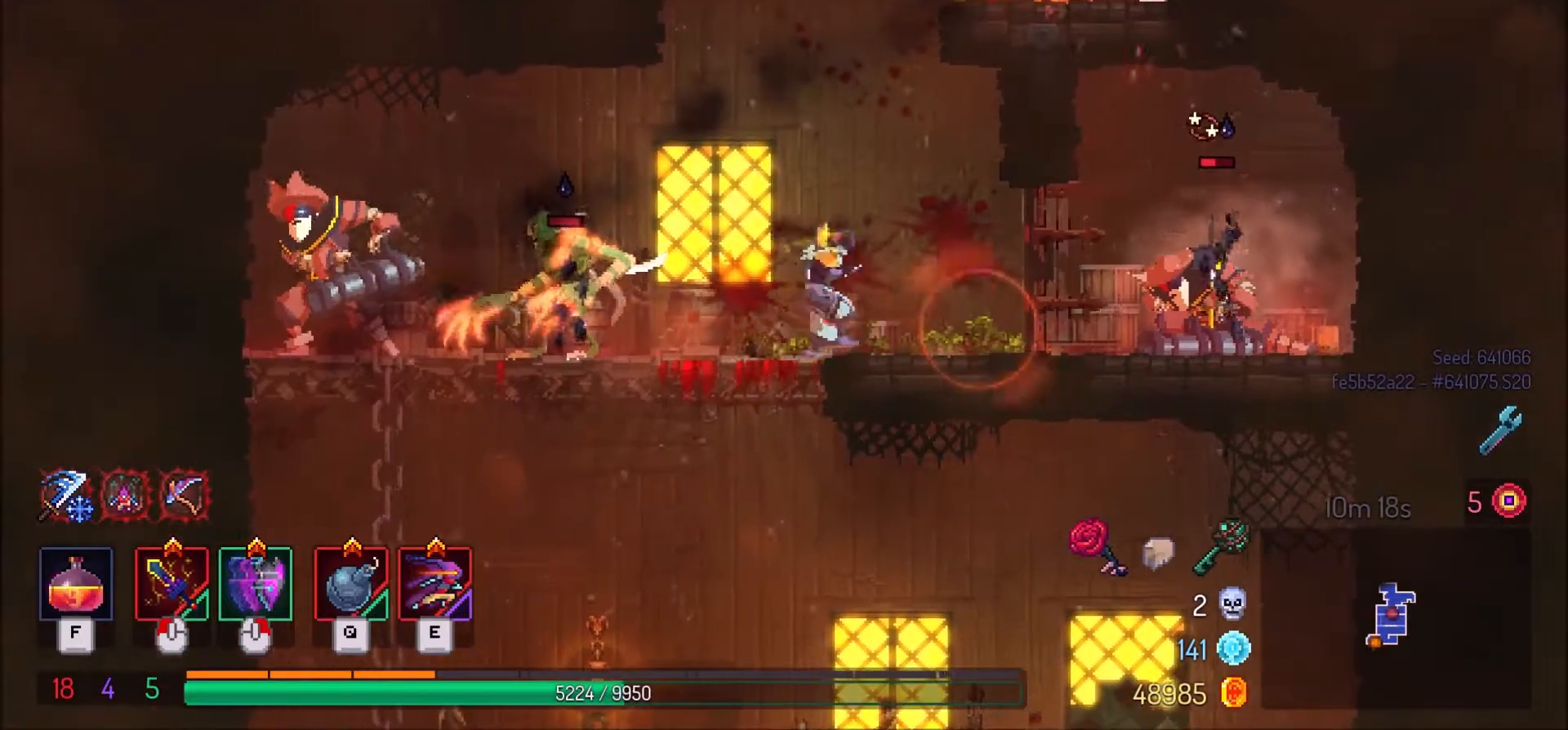
{"keys": ["d"], "mouse": [], "events": [[134, "d", "down"], [134, "space", "down"], [167, "a", "up"], [234, "a", "down"], [234, "space", "up"], [301, "a", "up"], [301, "space", "down"], [434, "space", "up"]]}
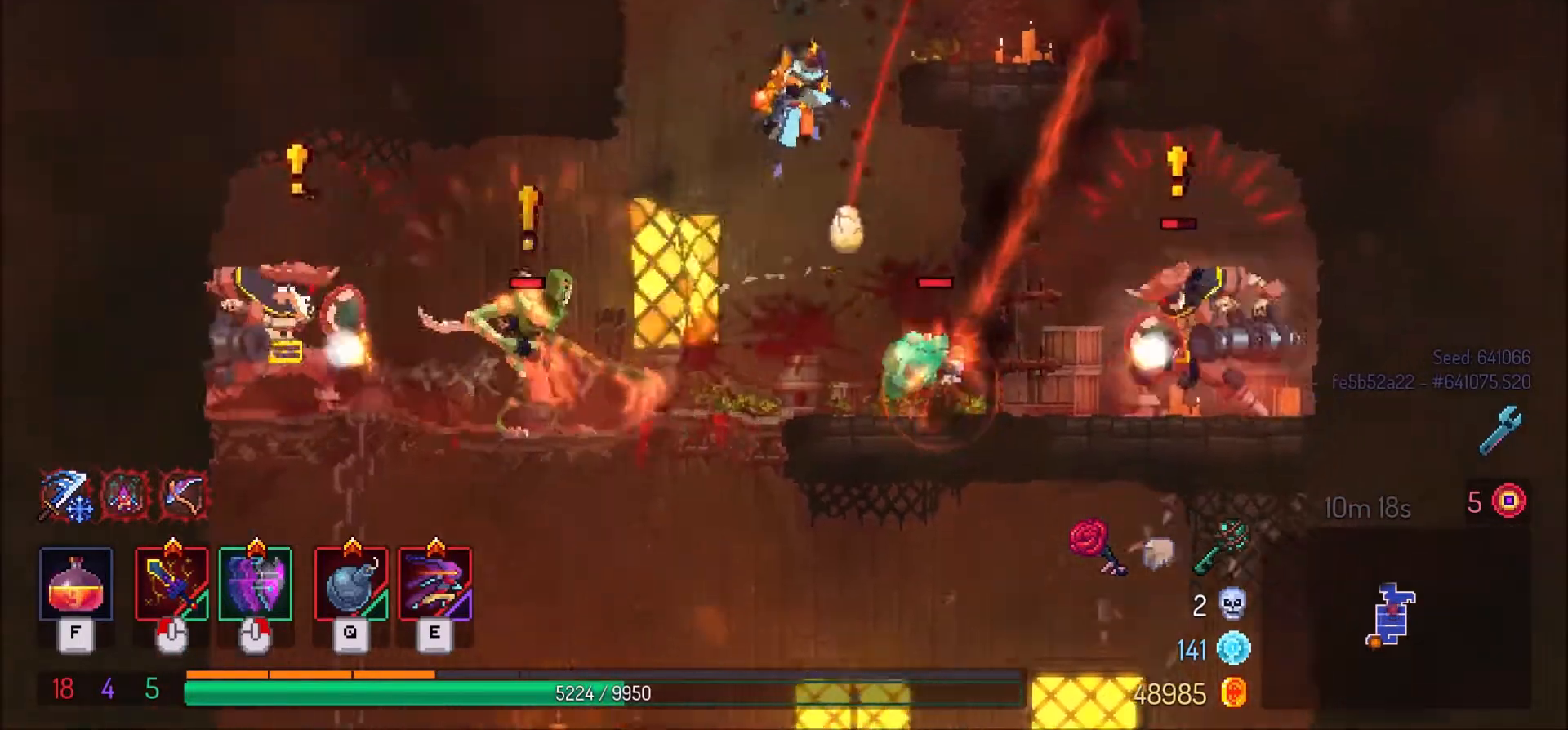
{"keys": [], "mouse": [], "events": [[367, "d", "up"]]}
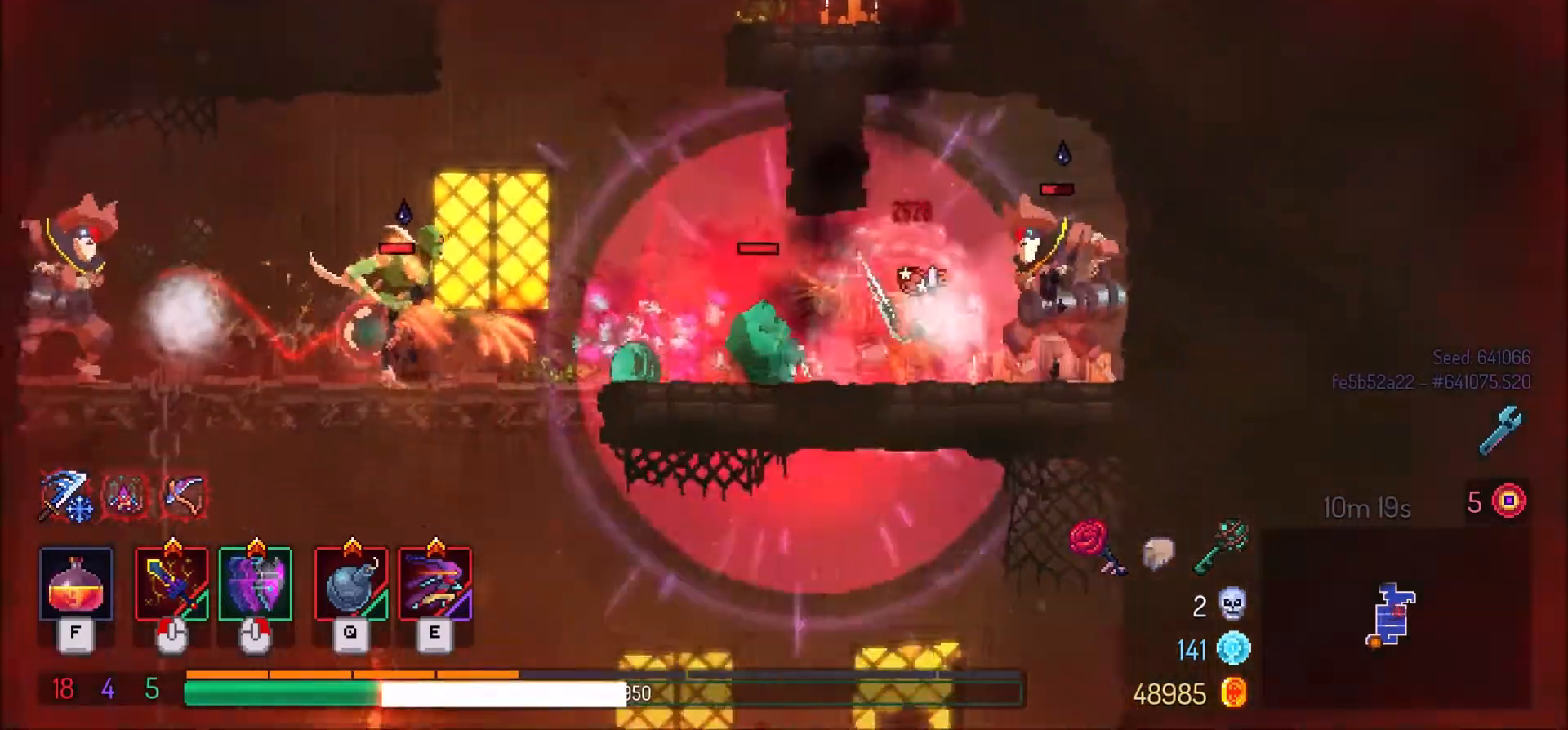
{"keys": ["a"], "mouse": [], "events": [[67, "a", "down"], [67, "space", "down"], [167, "shift_l", "down"], [200, "space", "up"], [334, "space", "down"], [434, "space", "up"], [501, "shift_l", "up"]]}
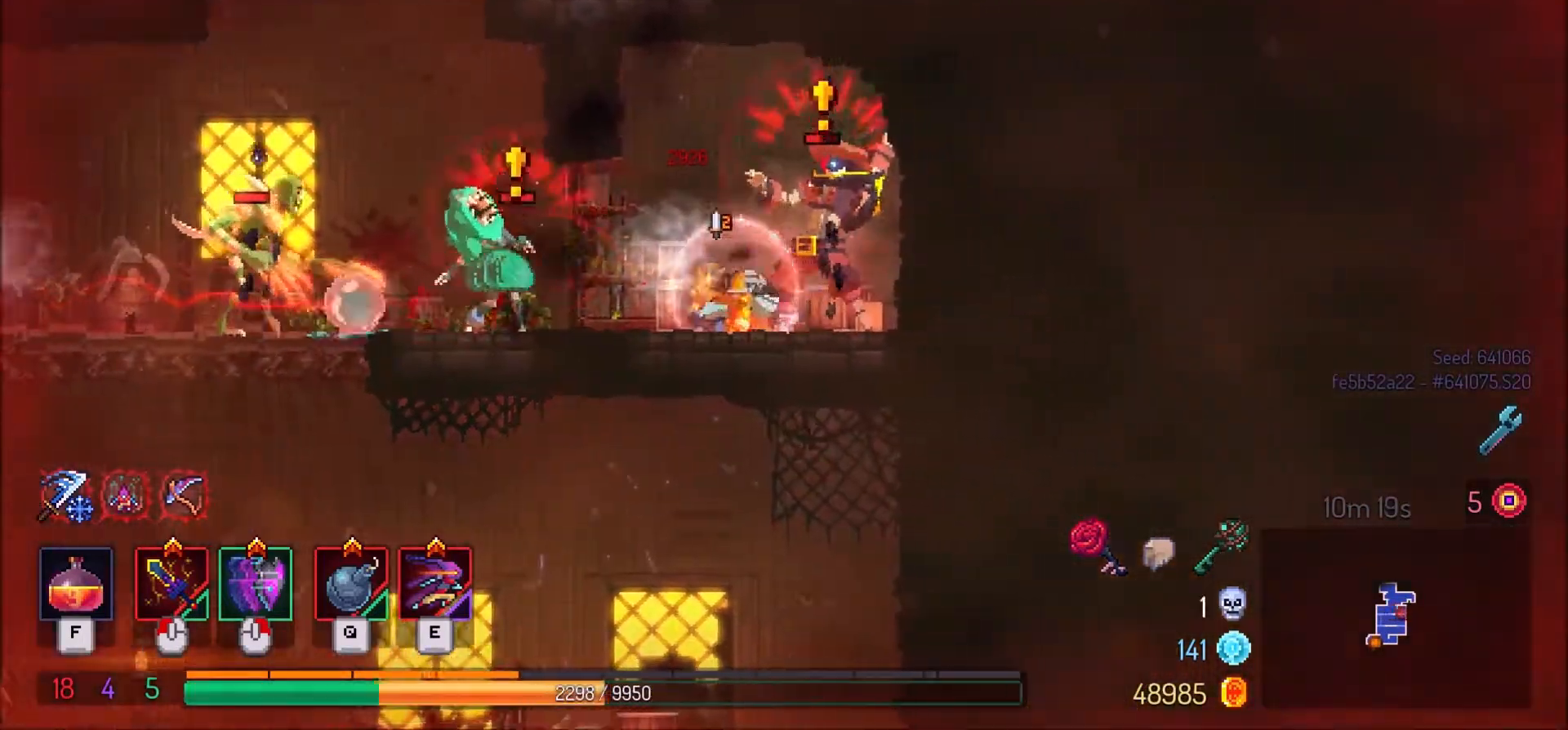
{"keys": ["a", "shift_l"], "mouse": [], "events": [[33, "shift_l", "down"], [100, "shift_l", "up"], [167, "shift_l", "down"], [200, "mouse_right", "down"], [300, "shift_l", "up"], [333, "mouse_right", "up"], [500, "shift_l", "down"]]}
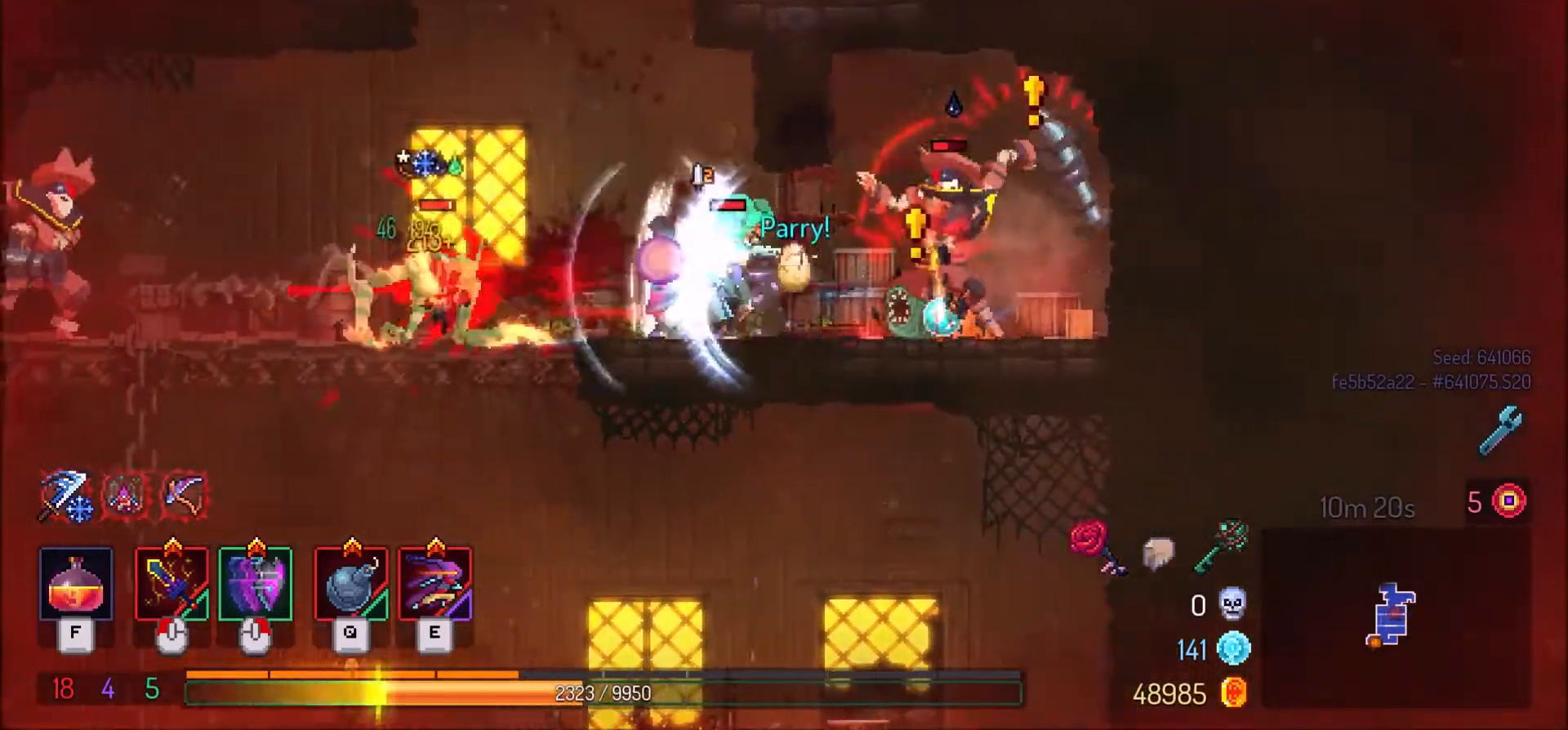
{"keys": ["d", "space"], "mouse": [], "events": [[100, "shift_l", "up"], [401, "a", "up"], [434, "d", "down"], [467, "space", "down"]]}
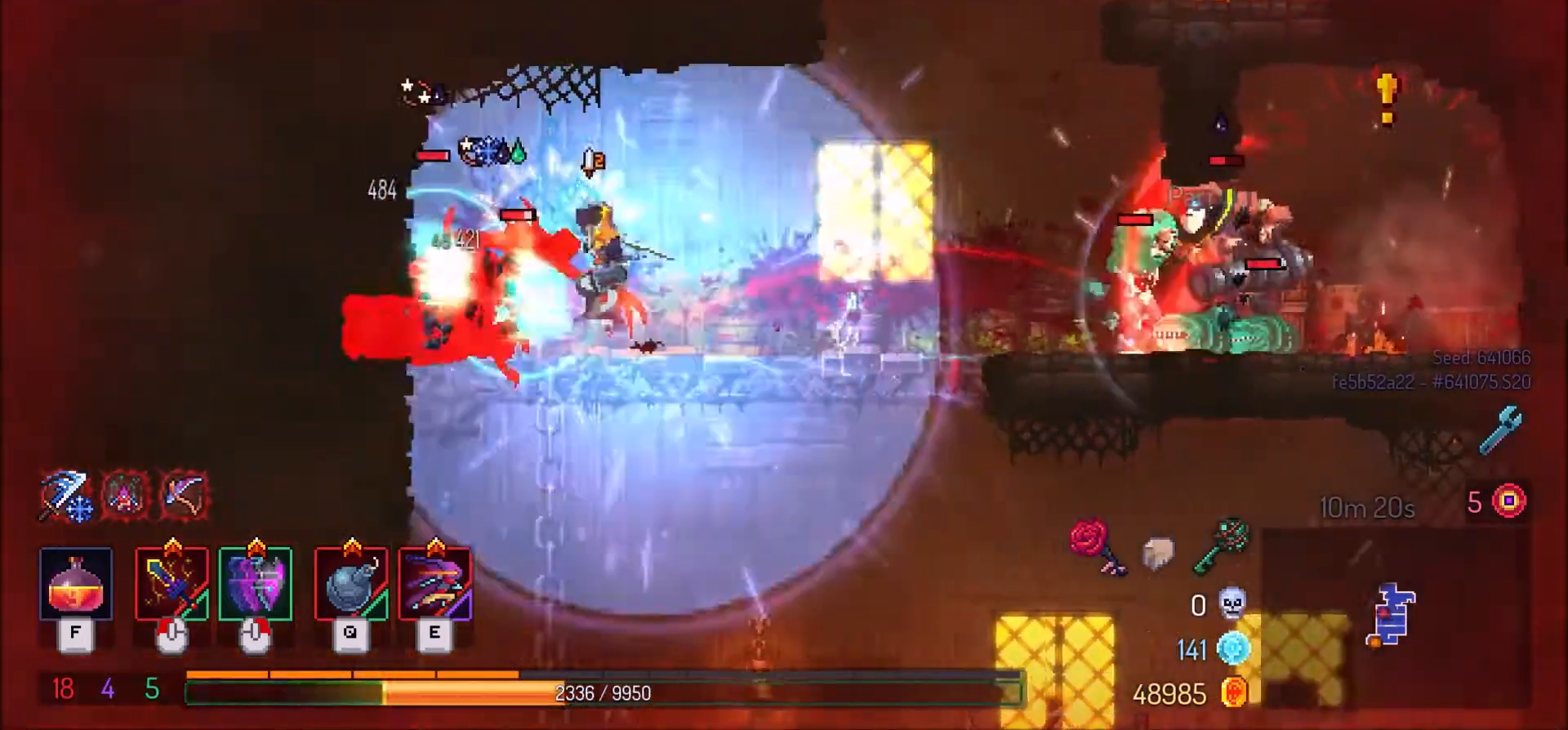
{"keys": ["d"], "mouse": [], "events": [[33, "space", "up"], [267, "space", "down"], [400, "space", "up"]]}